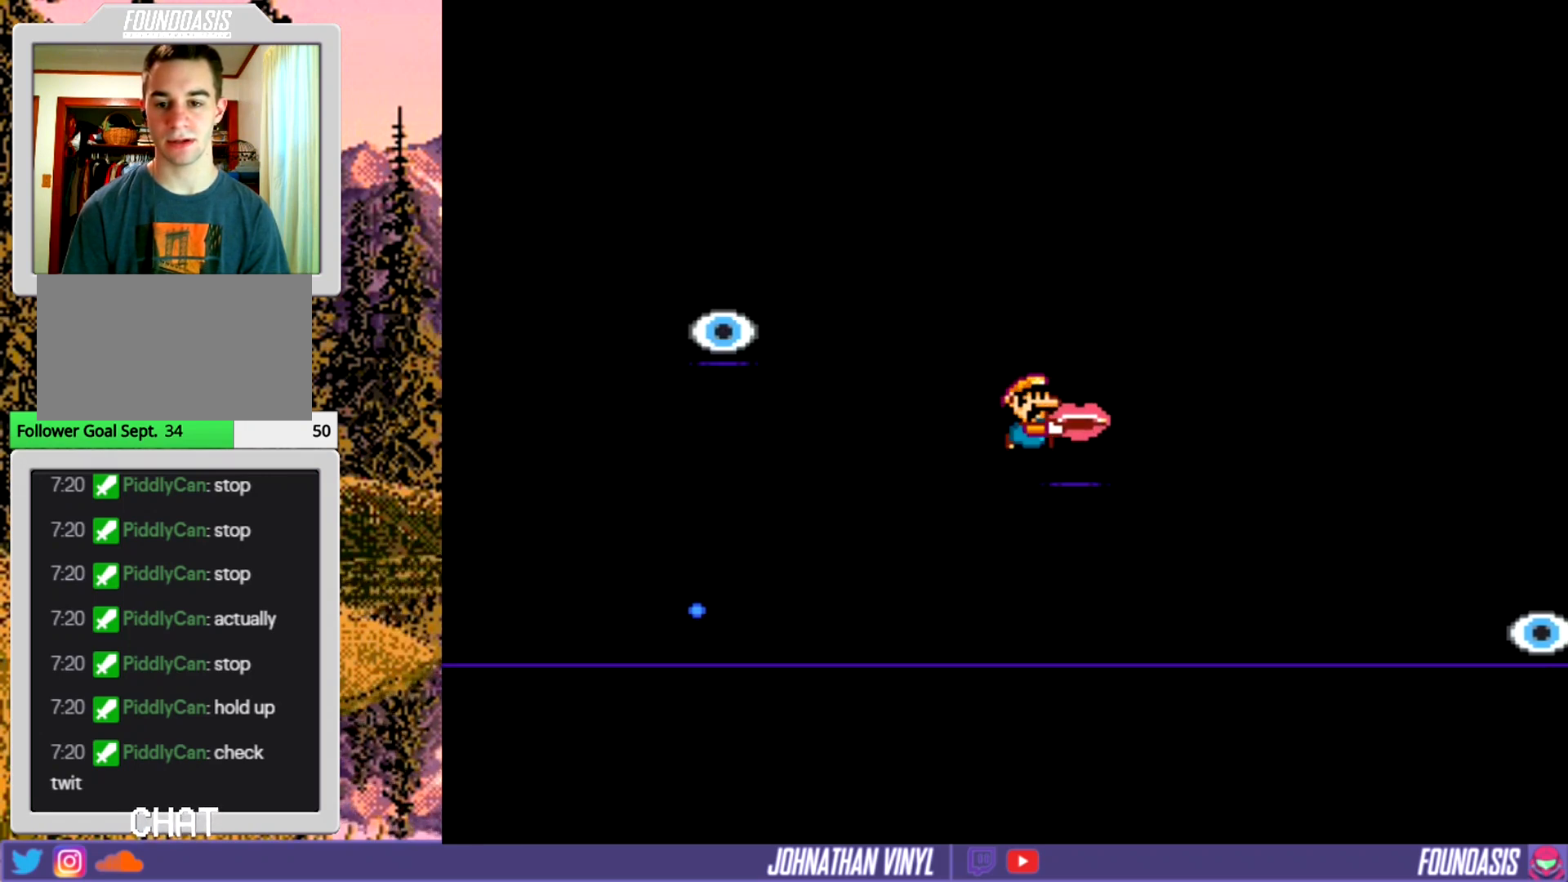
Gameplay with a controller (Nintendo layout); each line is a JSON object with the inputs held at the frame after it. "events" lists button and stick changes between this image and that frame as [ms after this image, input, new state], when the widget could be followed in between. Not read: B L3 R3.
{"buttons": ["Y"], "events": [[33, "DPAD_LEFT", "down"], [500, "DPAD_LEFT", "up"]]}
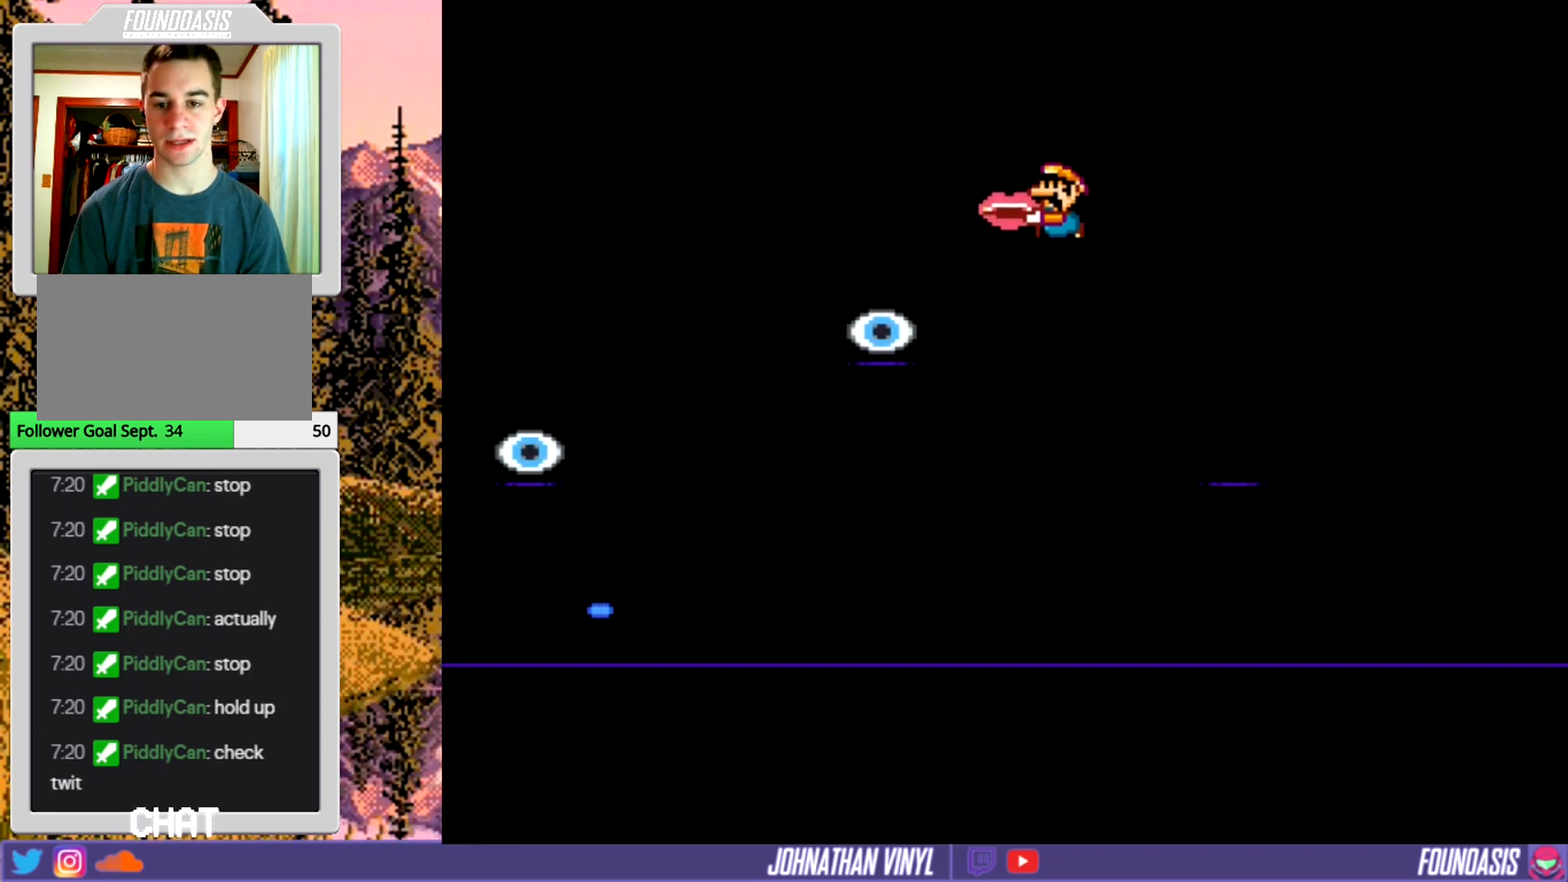
{"buttons": ["Y"], "events": [[300, "DPAD_RIGHT", "down"], [300, "Y", "up"], [367, "Y", "down"], [467, "DPAD_RIGHT", "up"]]}
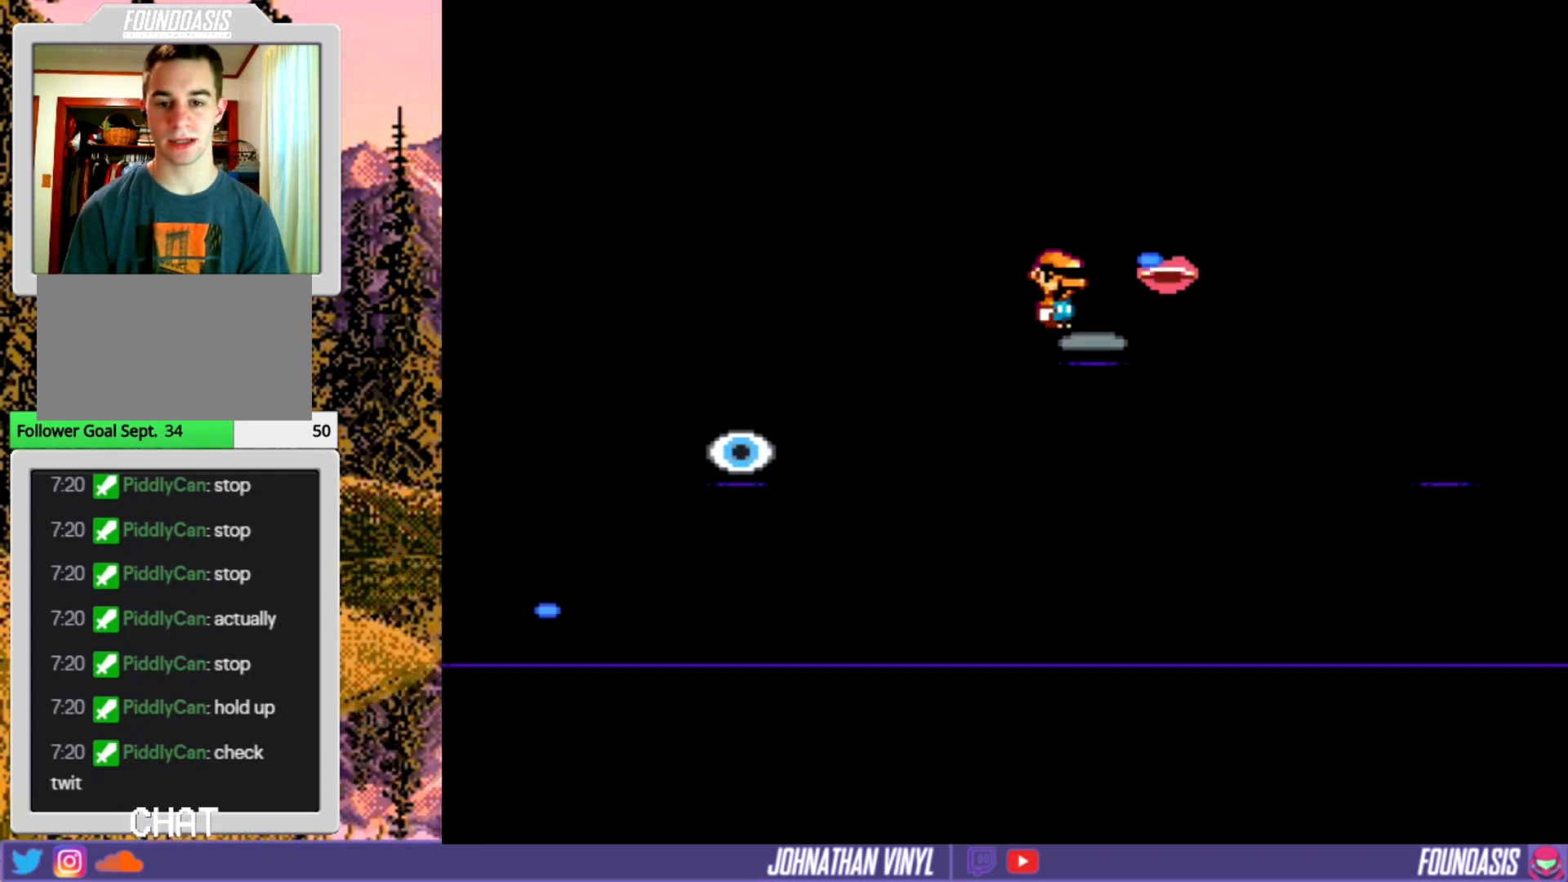
{"buttons": ["Y", "DPAD_RIGHT"], "events": [[500, "DPAD_RIGHT", "down"]]}
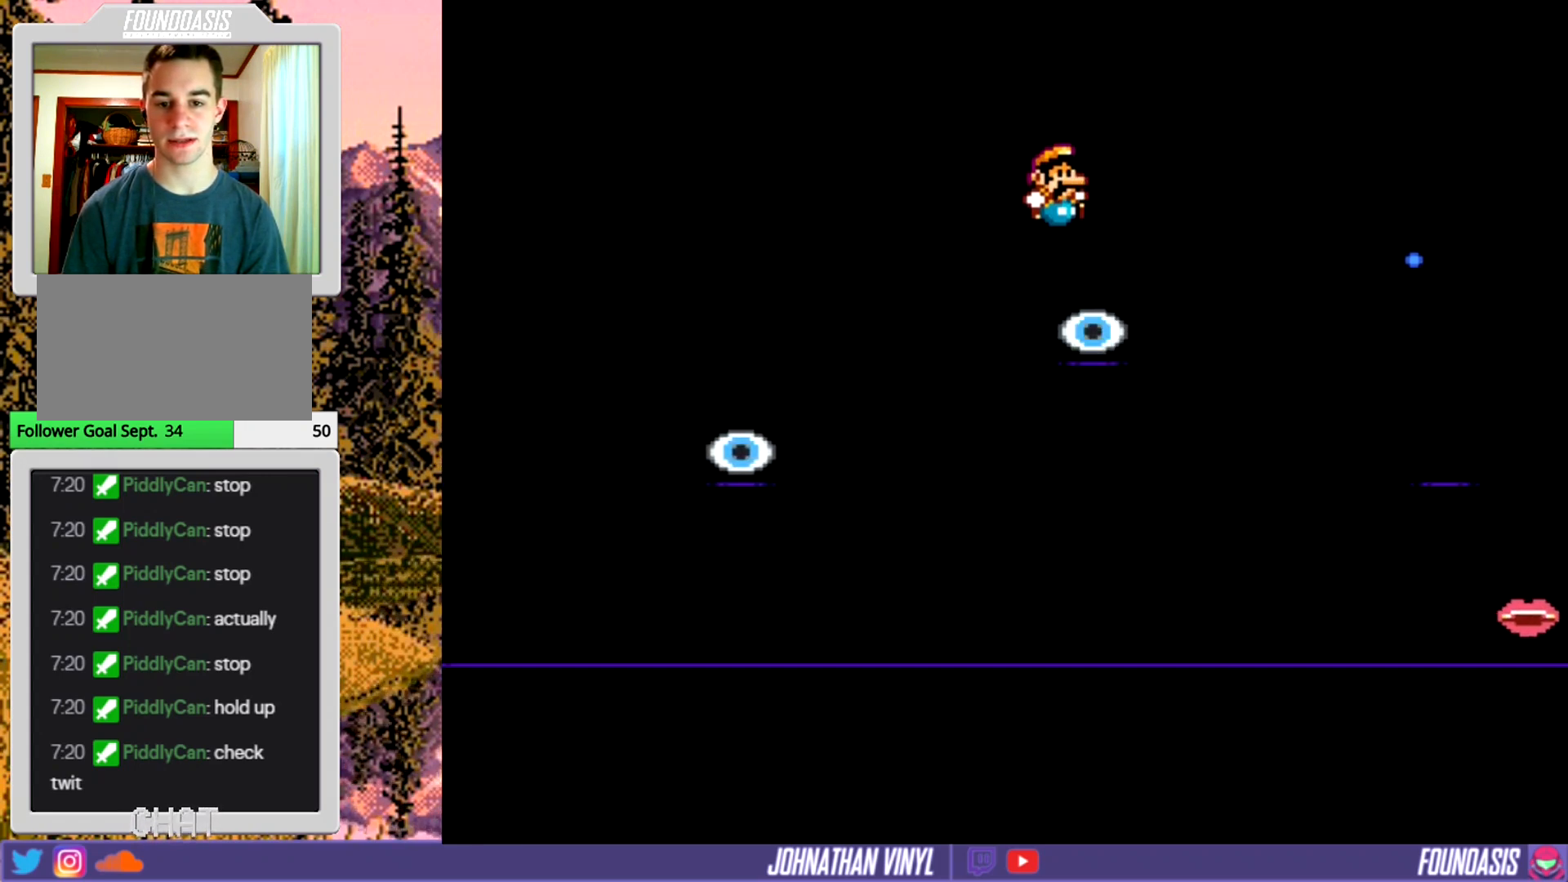
{"buttons": ["Y", "DPAD_LEFT"], "events": [[33, "DPAD_RIGHT", "up"], [67, "Y", "up"], [133, "Y", "down"], [367, "DPAD_LEFT", "down"]]}
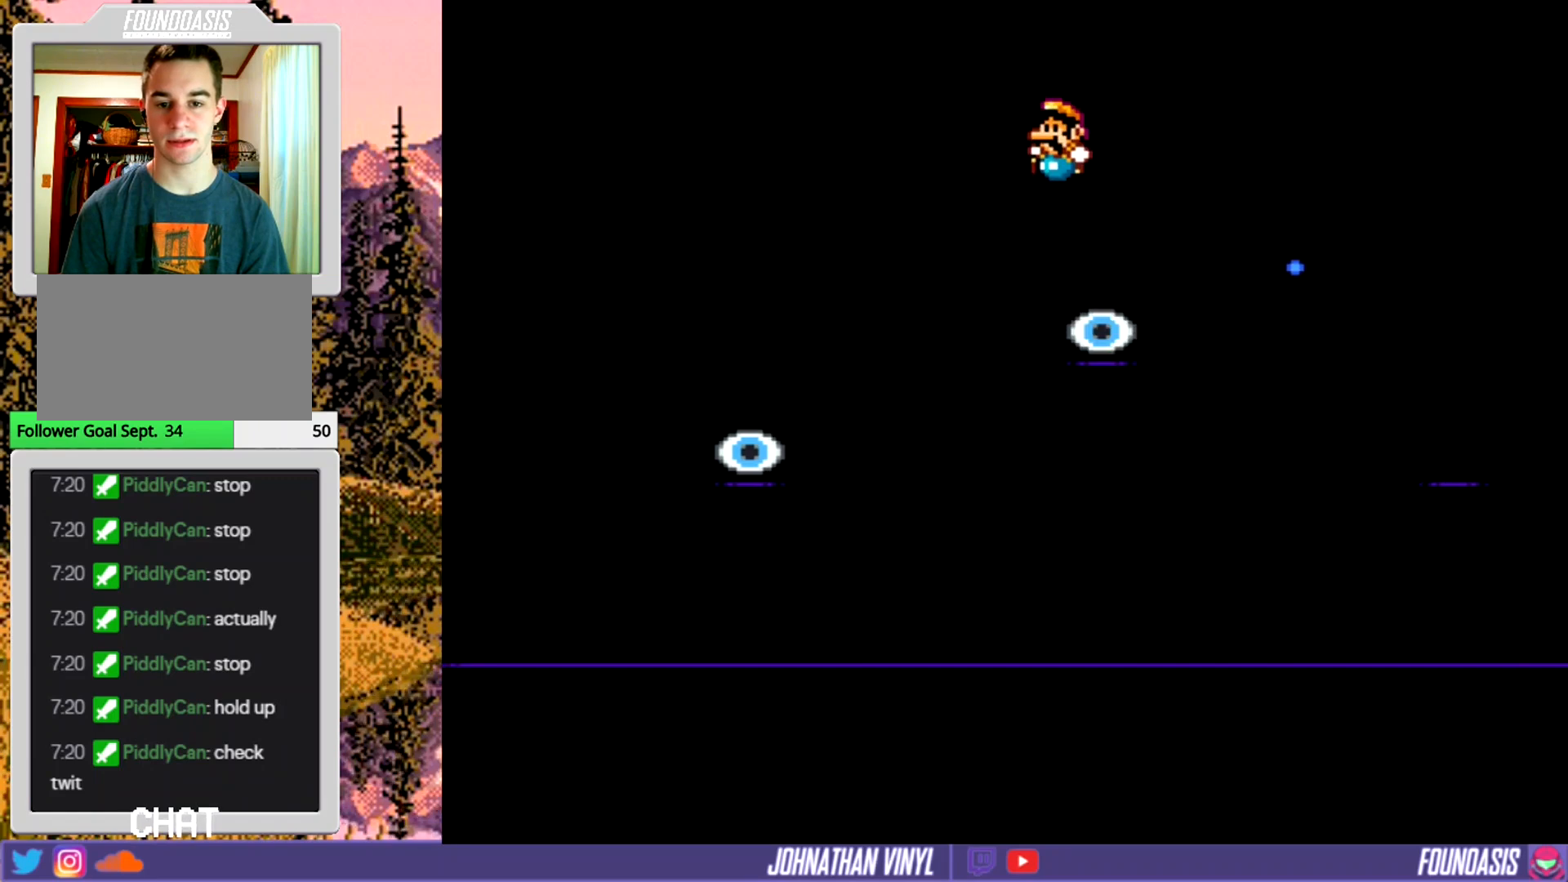
{"buttons": ["Y"], "events": [[67, "DPAD_LEFT", "up"], [233, "DPAD_RIGHT", "down"], [400, "DPAD_RIGHT", "up"]]}
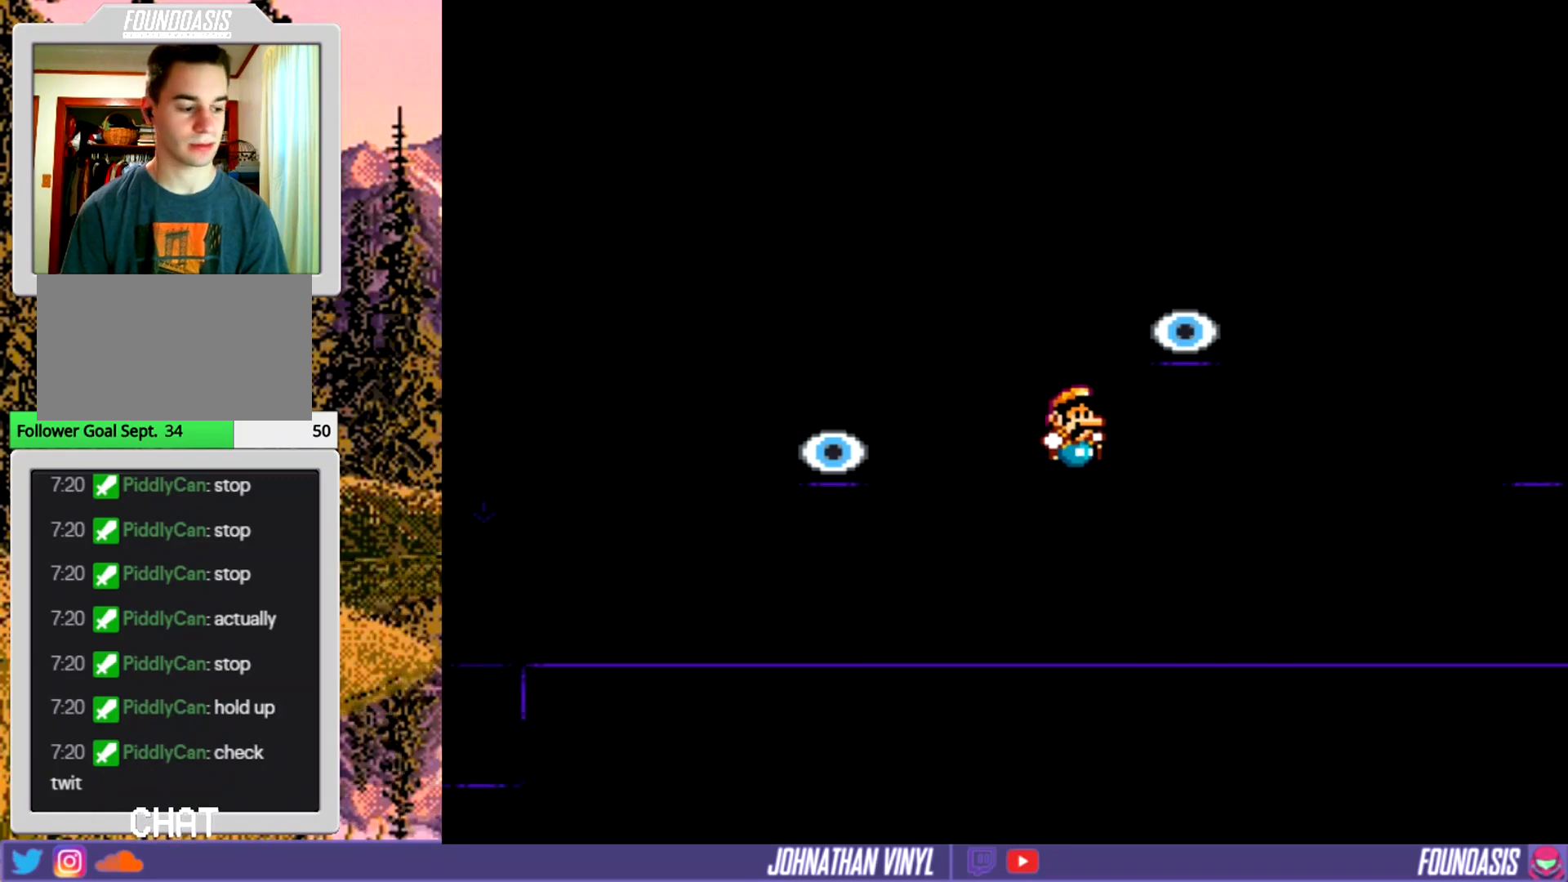
{"buttons": ["Y"], "events": []}
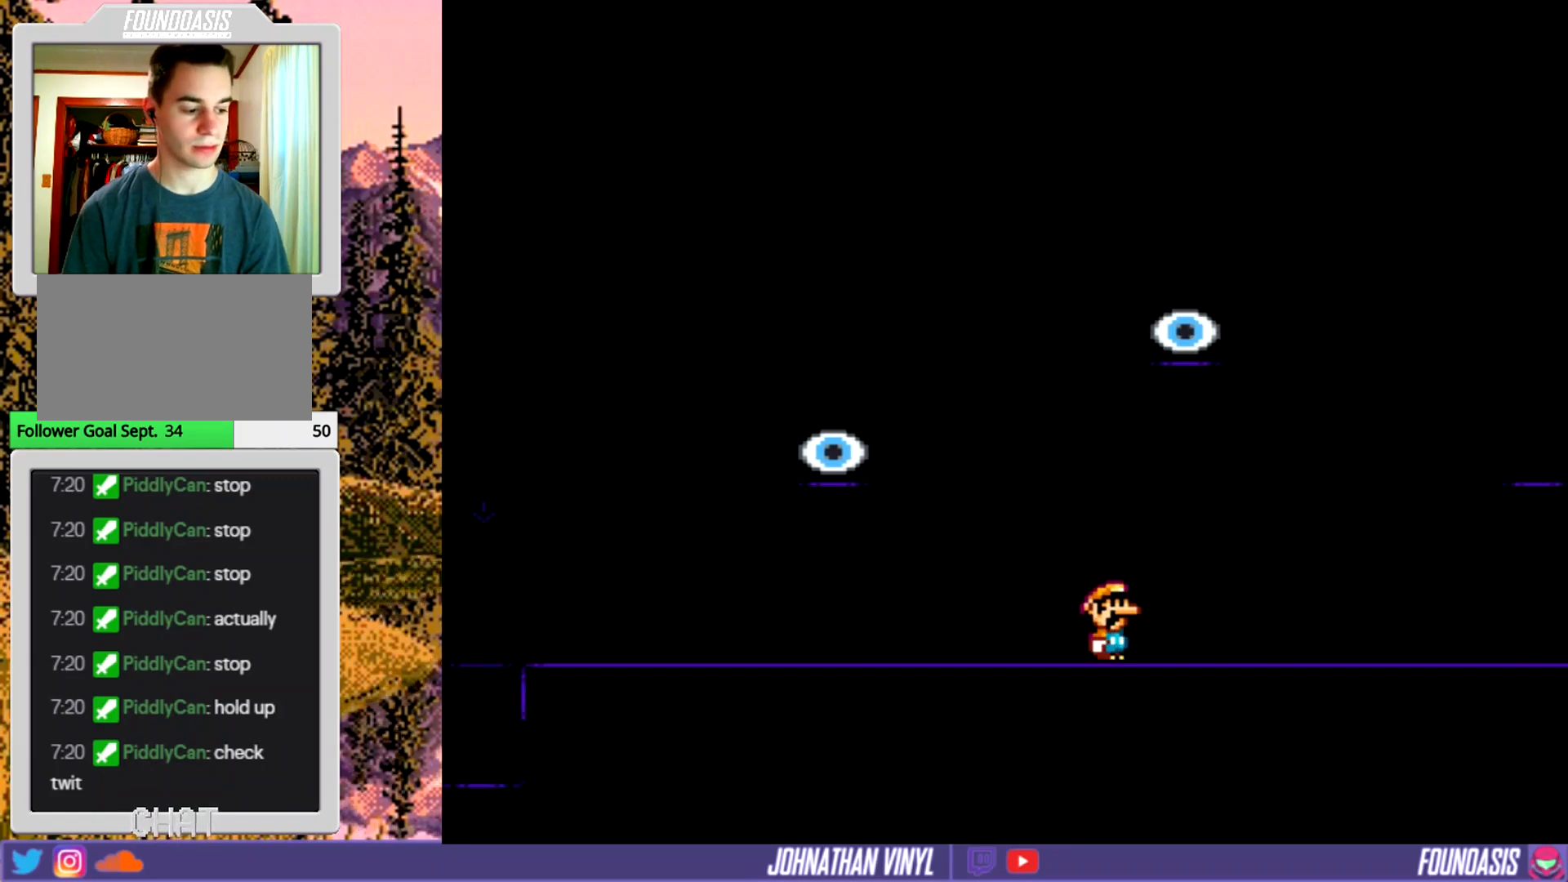
{"buttons": ["Y"], "events": []}
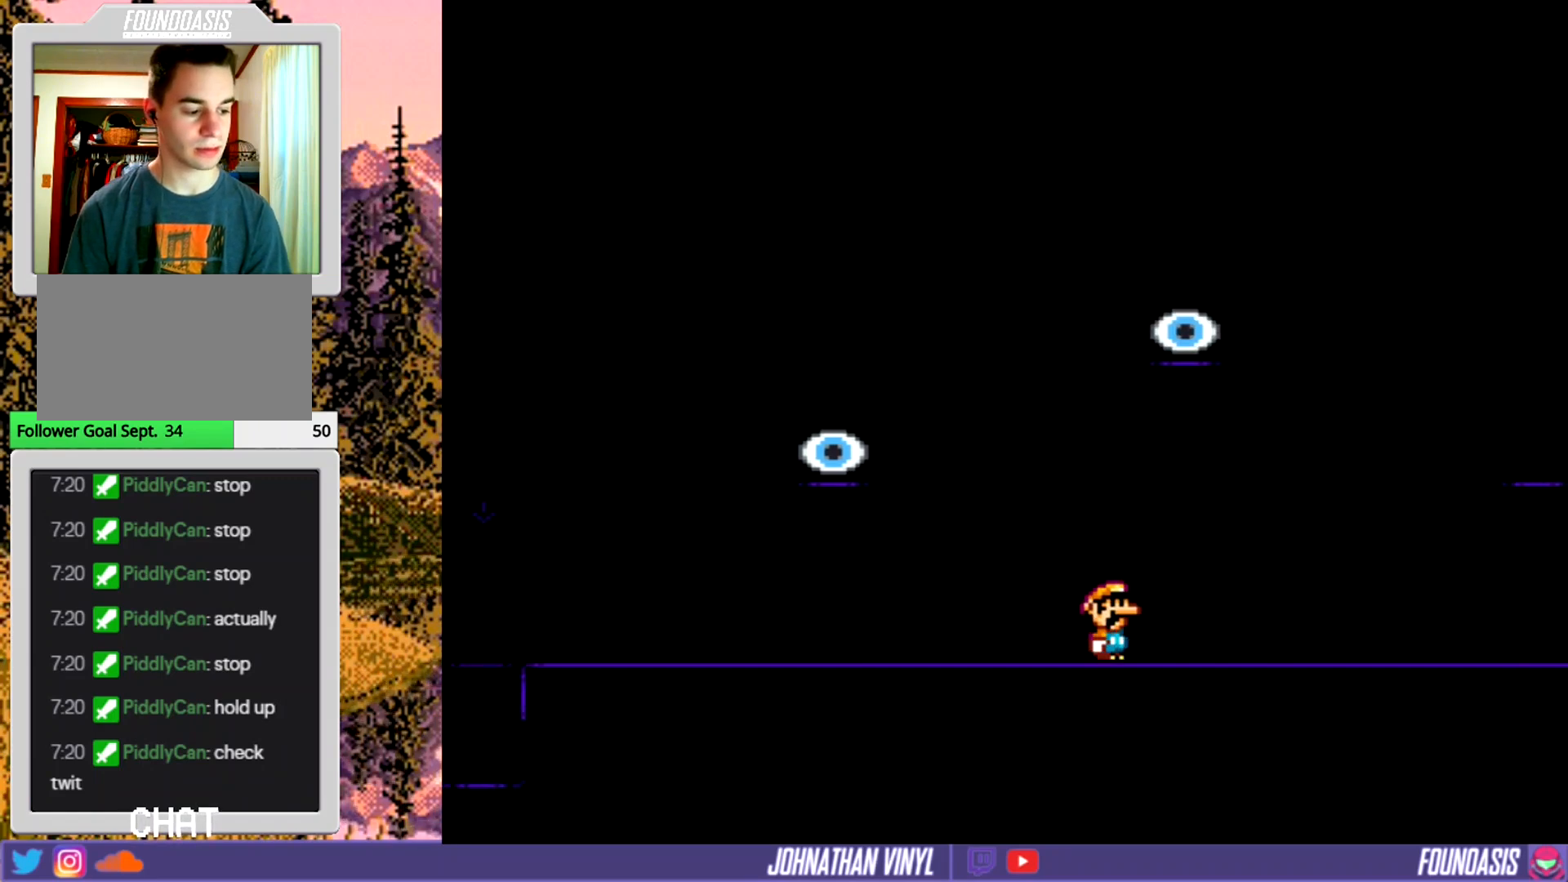
{"buttons": ["Y"], "events": []}
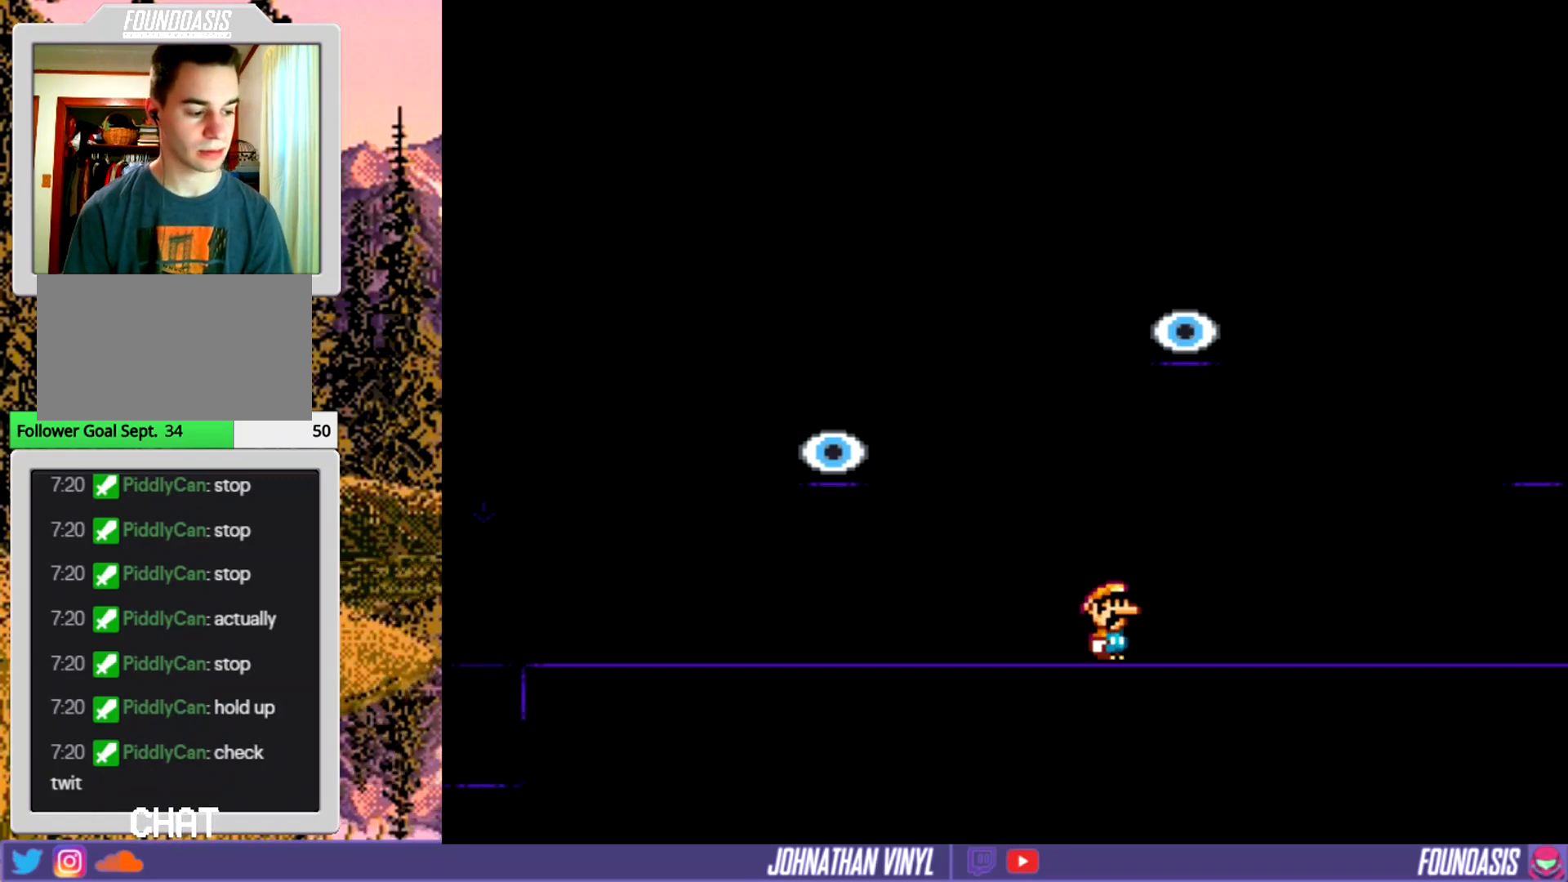
{"buttons": ["Y"], "events": []}
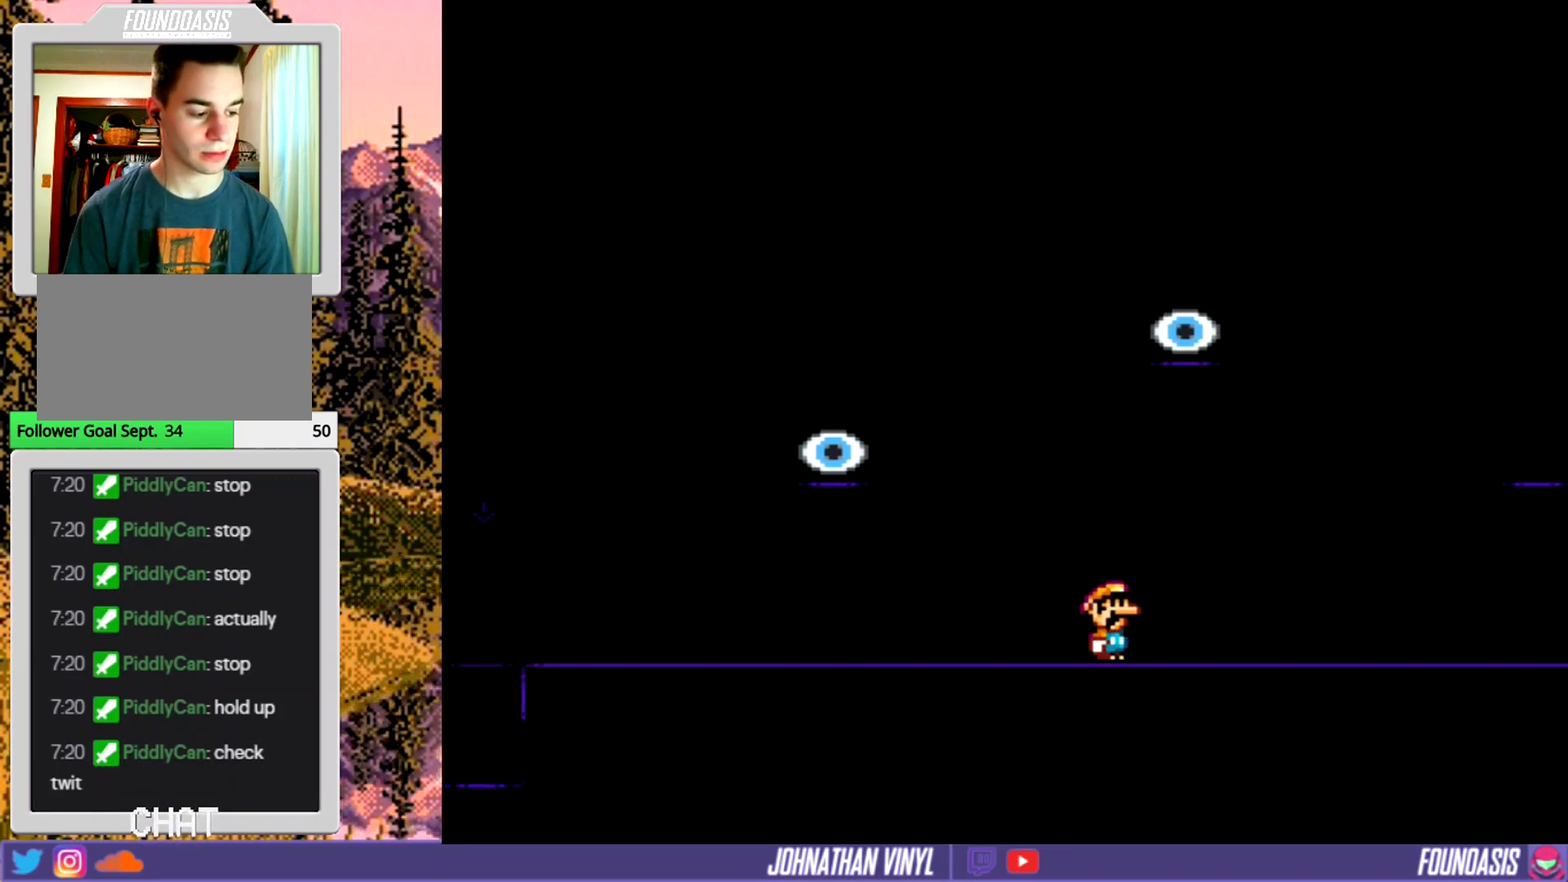
{"buttons": ["Y"], "events": []}
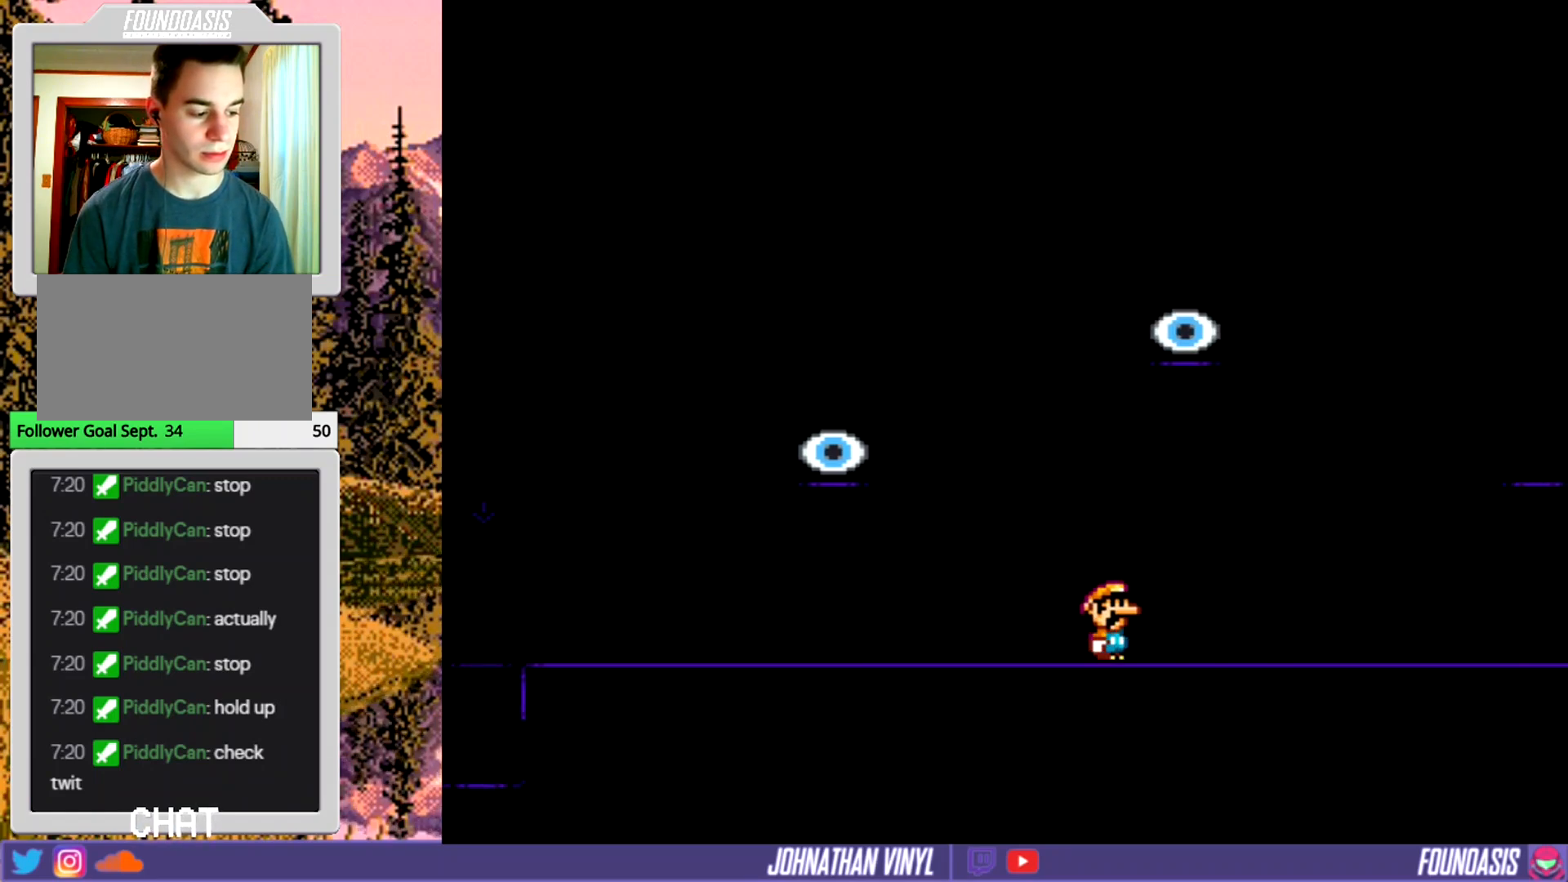
{"buttons": ["Y", "DPAD_LEFT"], "events": [[200, "DPAD_LEFT", "down"]]}
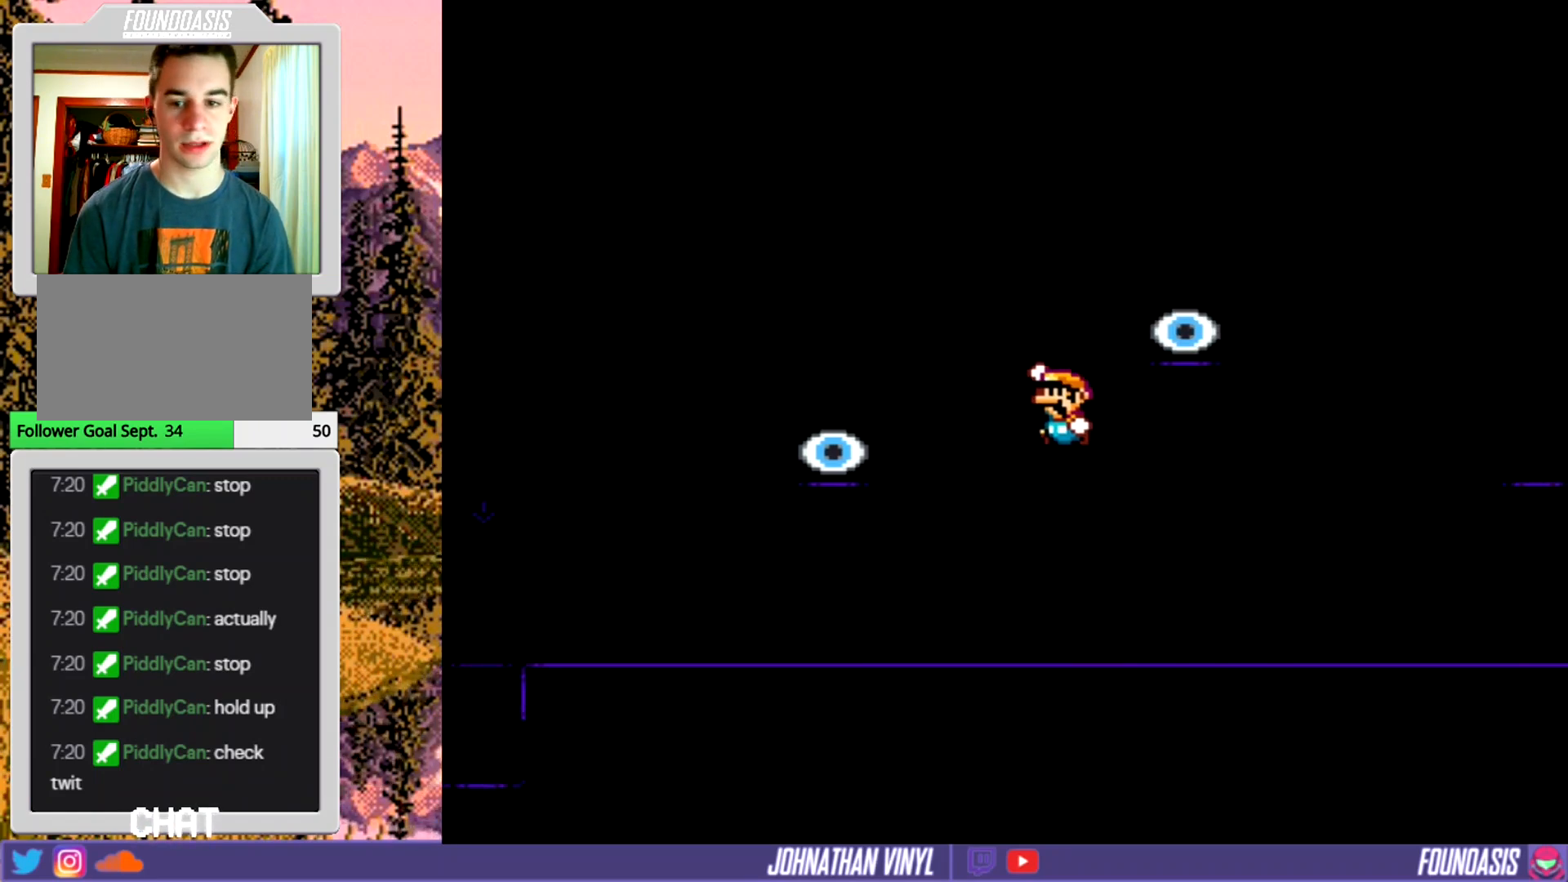
{"buttons": ["Y", "DPAD_RIGHT"], "events": [[200, "DPAD_LEFT", "up"], [333, "DPAD_RIGHT", "down"]]}
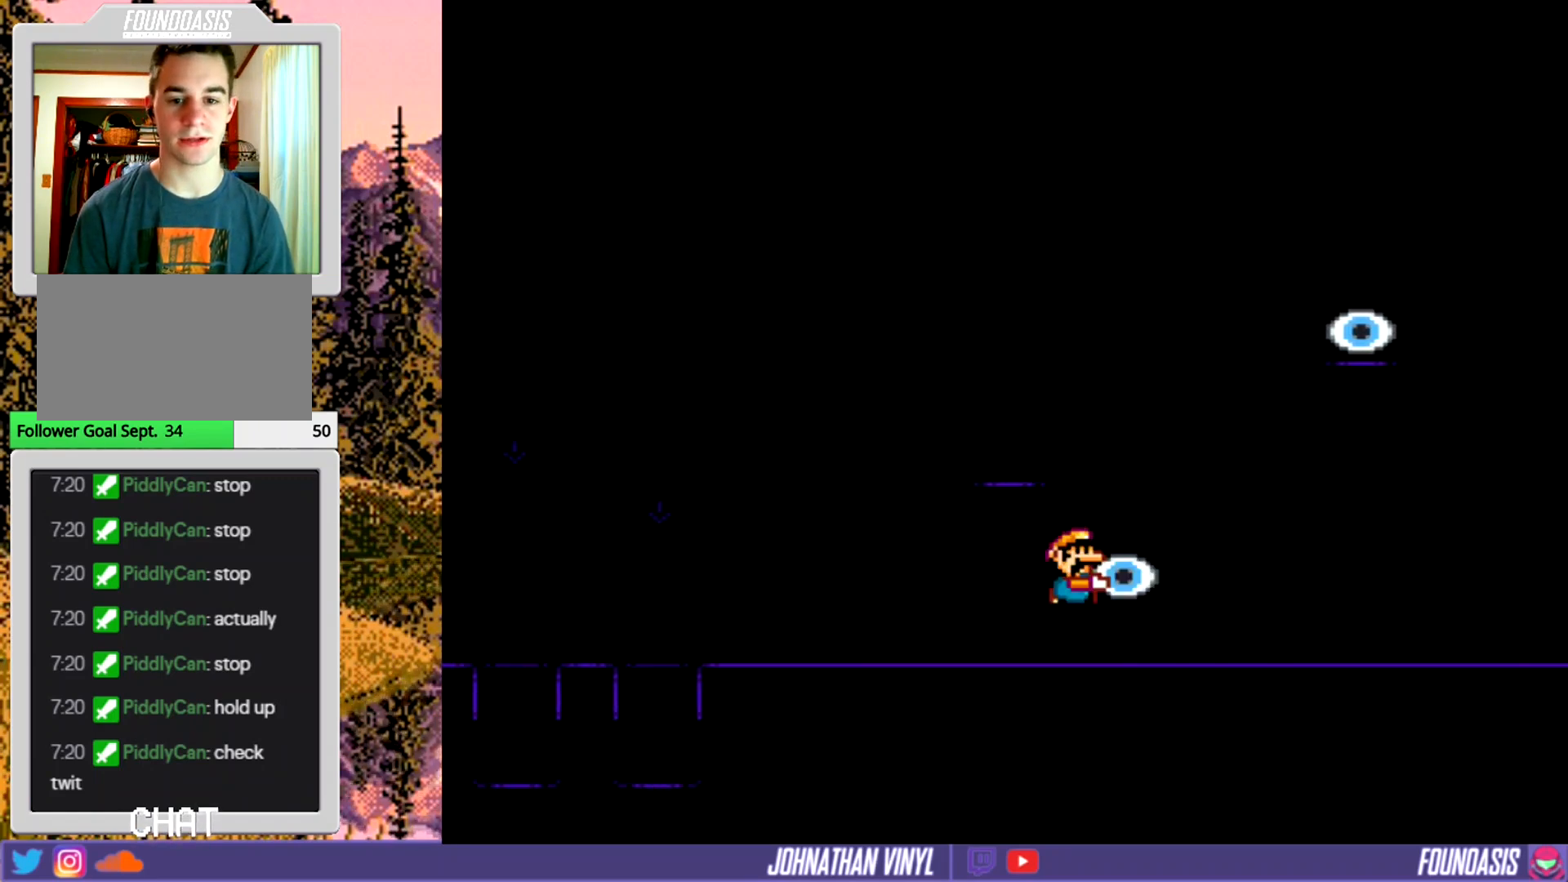
{"buttons": [], "events": [[267, "DPAD_RIGHT", "up"], [467, "Y", "up"]]}
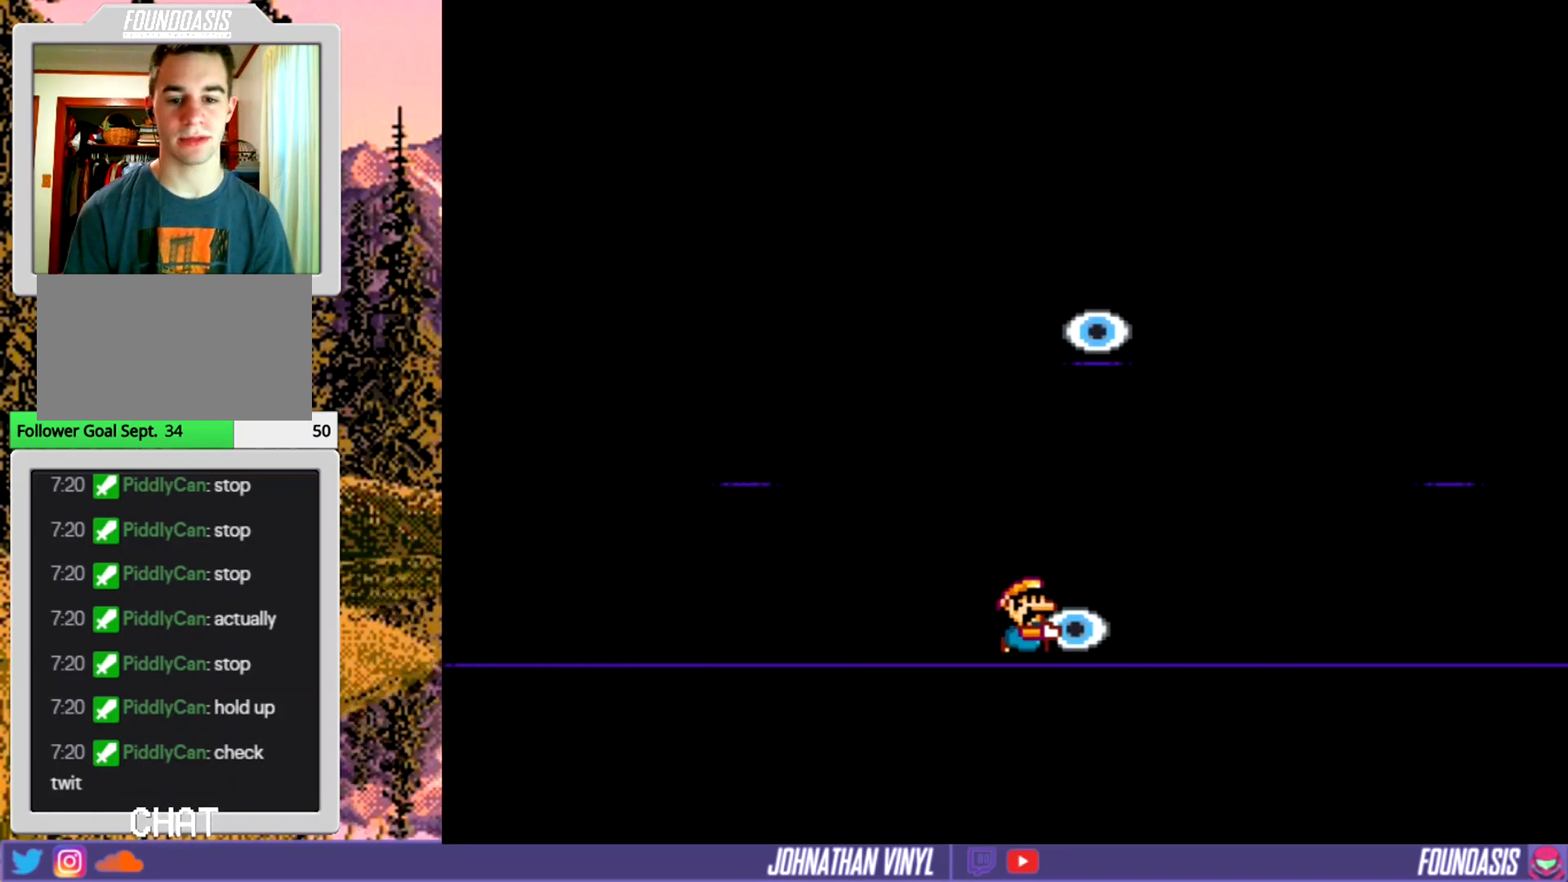
{"buttons": ["Y"], "events": [[67, "Y", "down"]]}
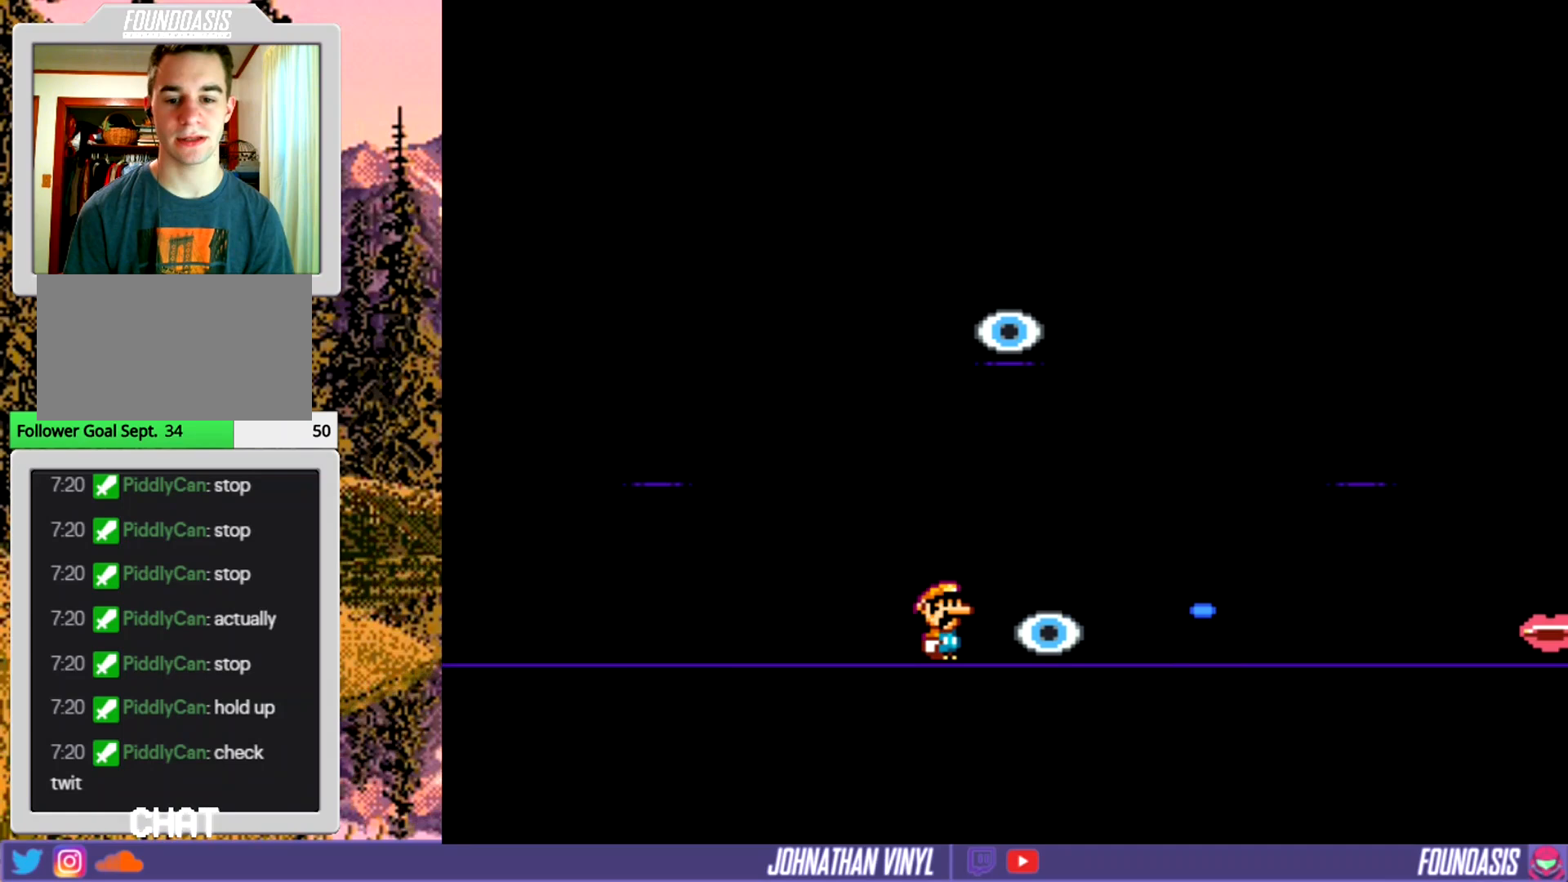
{"buttons": ["Y", "DPAD_RIGHT"], "events": [[267, "DPAD_RIGHT", "down"]]}
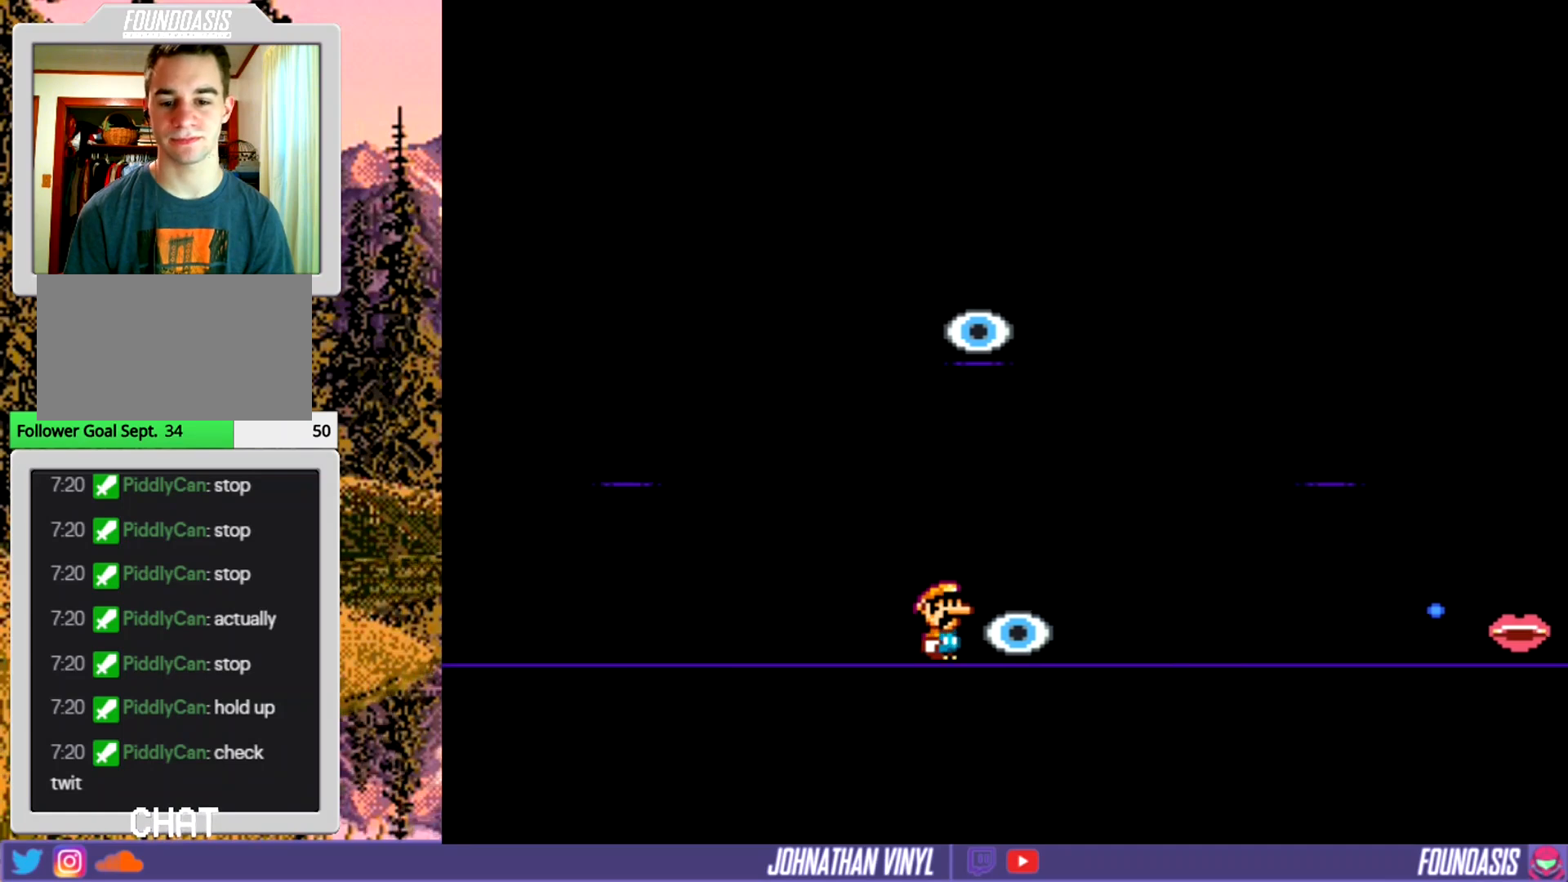
{"buttons": ["Y", "DPAD_RIGHT"], "events": []}
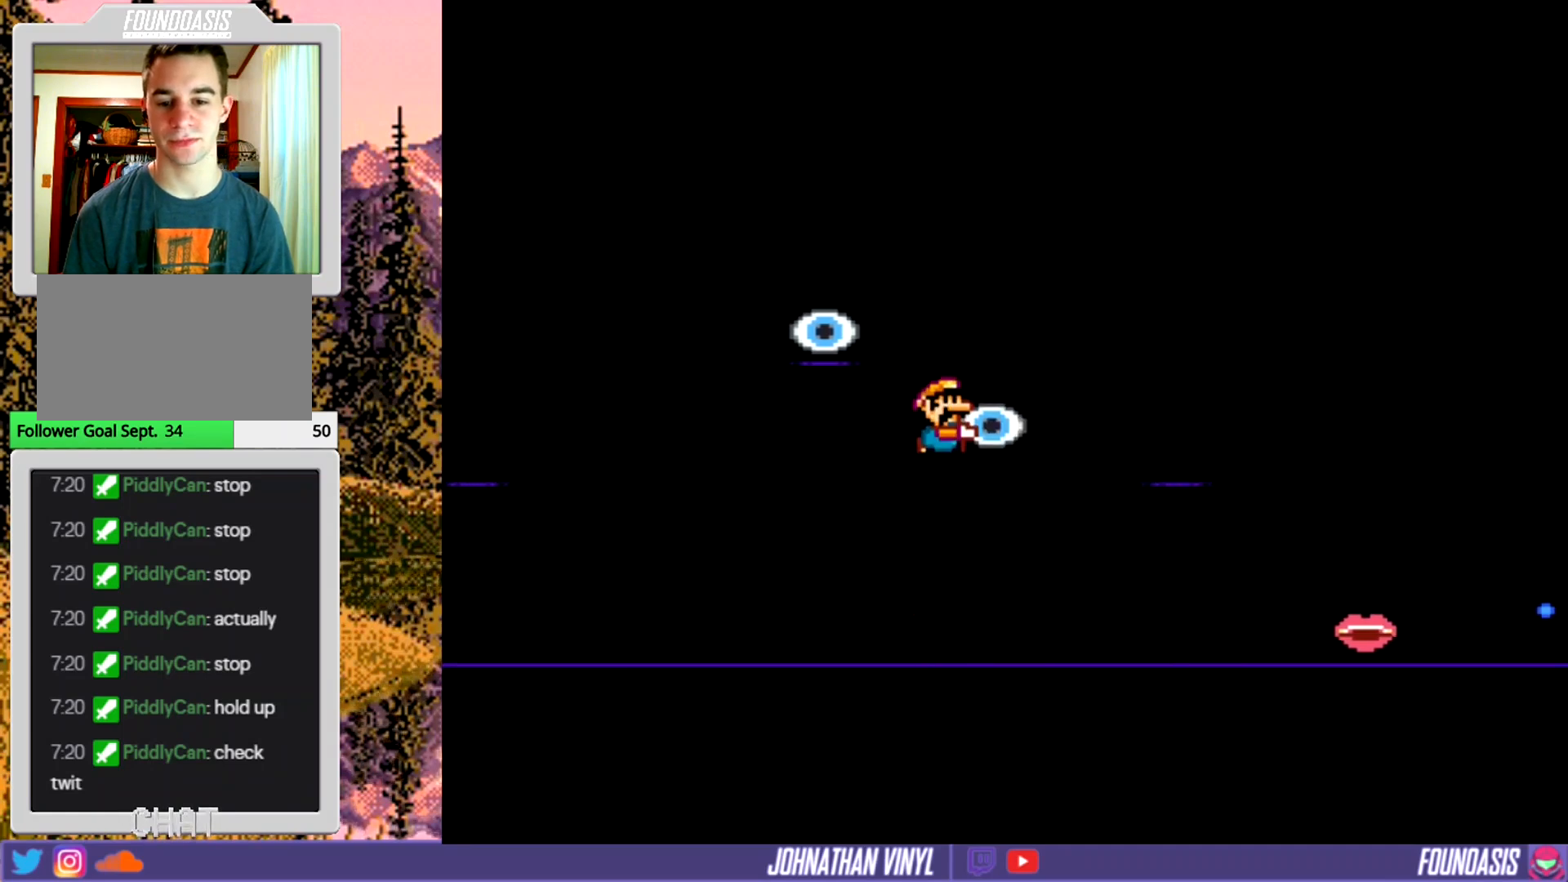
{"buttons": ["Y"], "events": [[67, "DPAD_RIGHT", "up"], [200, "DPAD_LEFT", "down"], [433, "DPAD_LEFT", "up"]]}
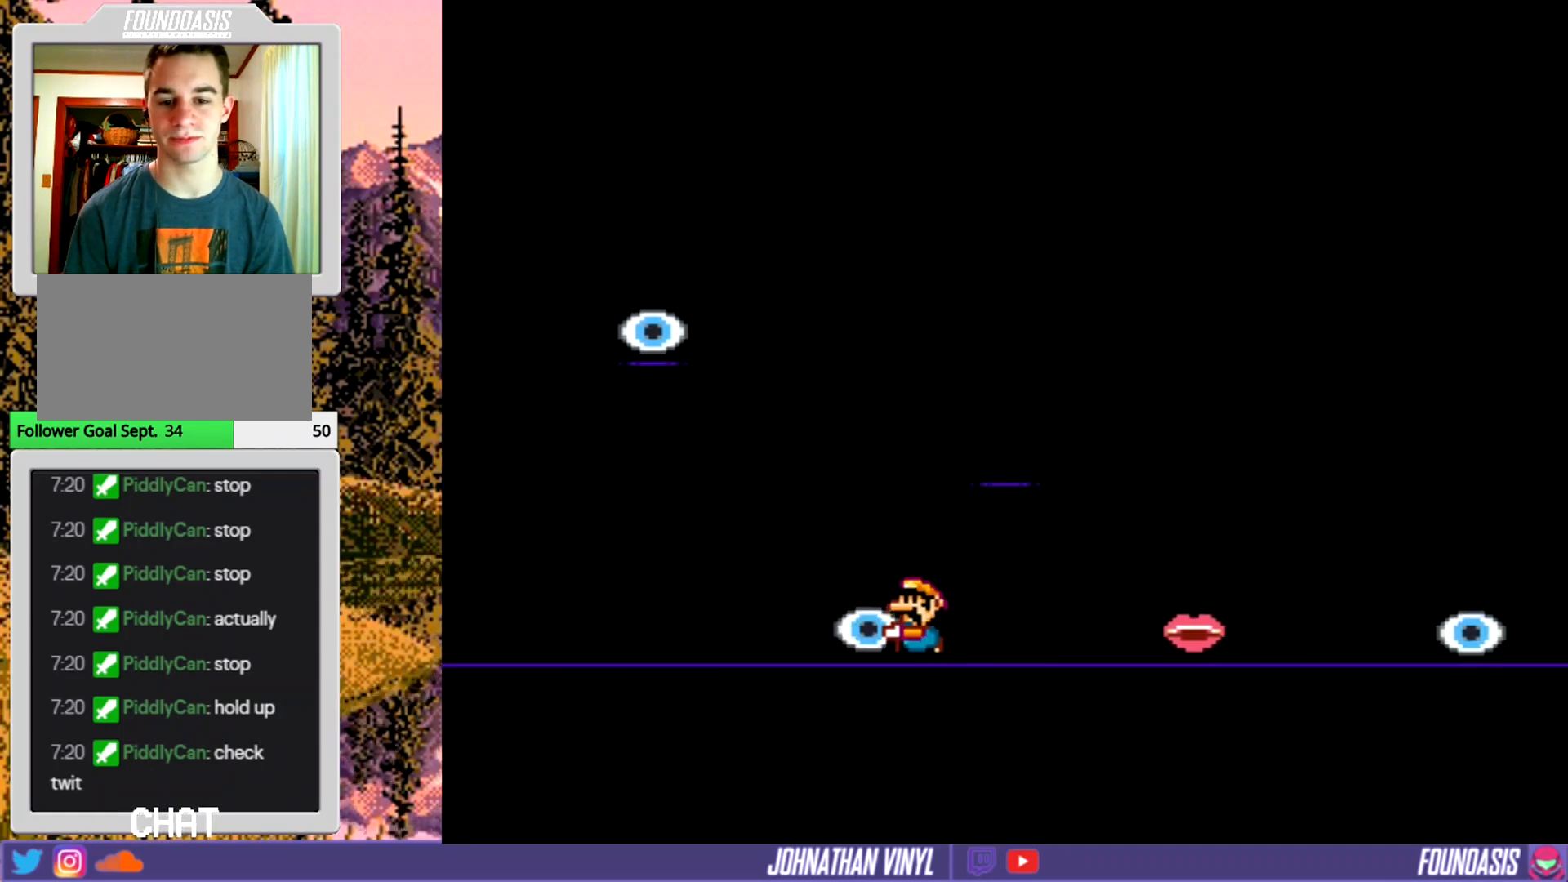
{"buttons": ["Y"], "events": [[33, "DPAD_RIGHT", "down"], [167, "DPAD_RIGHT", "up"], [300, "Y", "up"], [433, "Y", "down"]]}
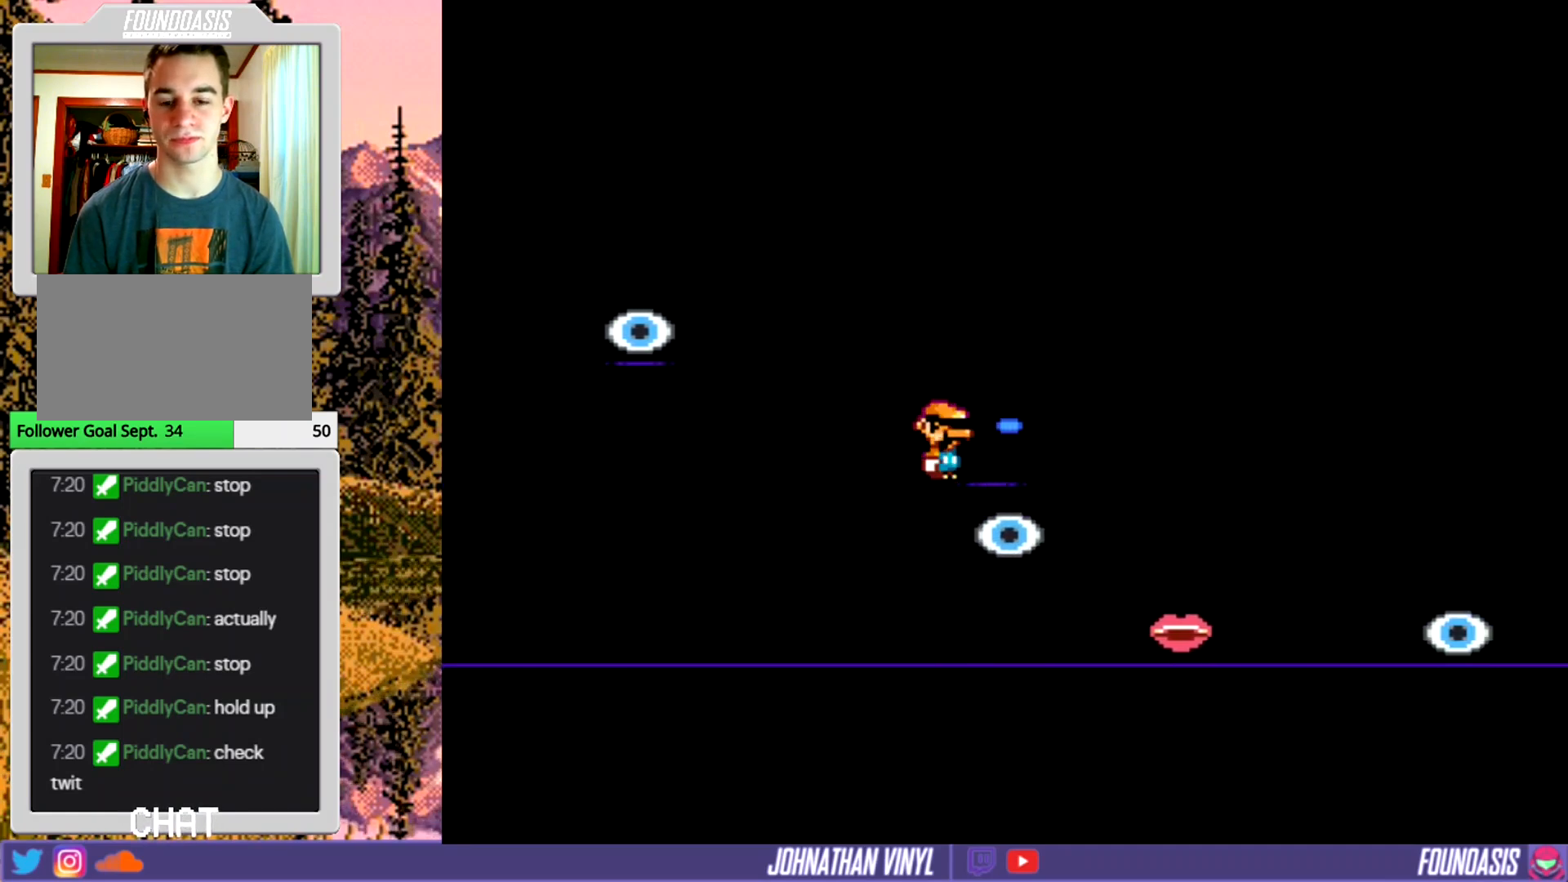
{"buttons": ["Y", "DPAD_RIGHT"], "events": [[500, "DPAD_RIGHT", "down"]]}
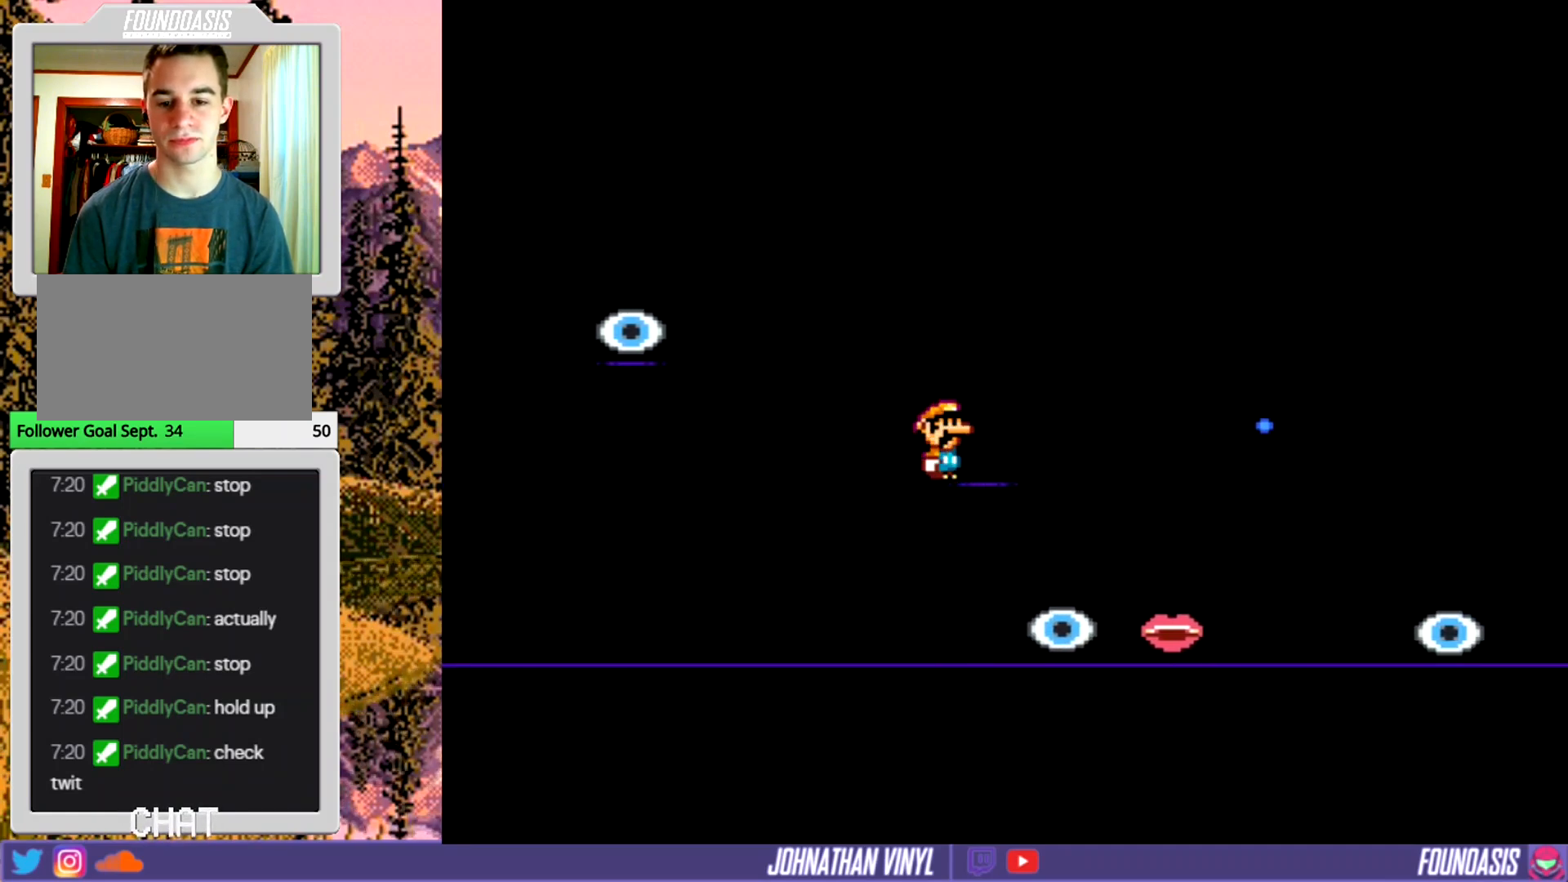
{"buttons": ["Y"], "events": [[167, "DPAD_RIGHT", "up"]]}
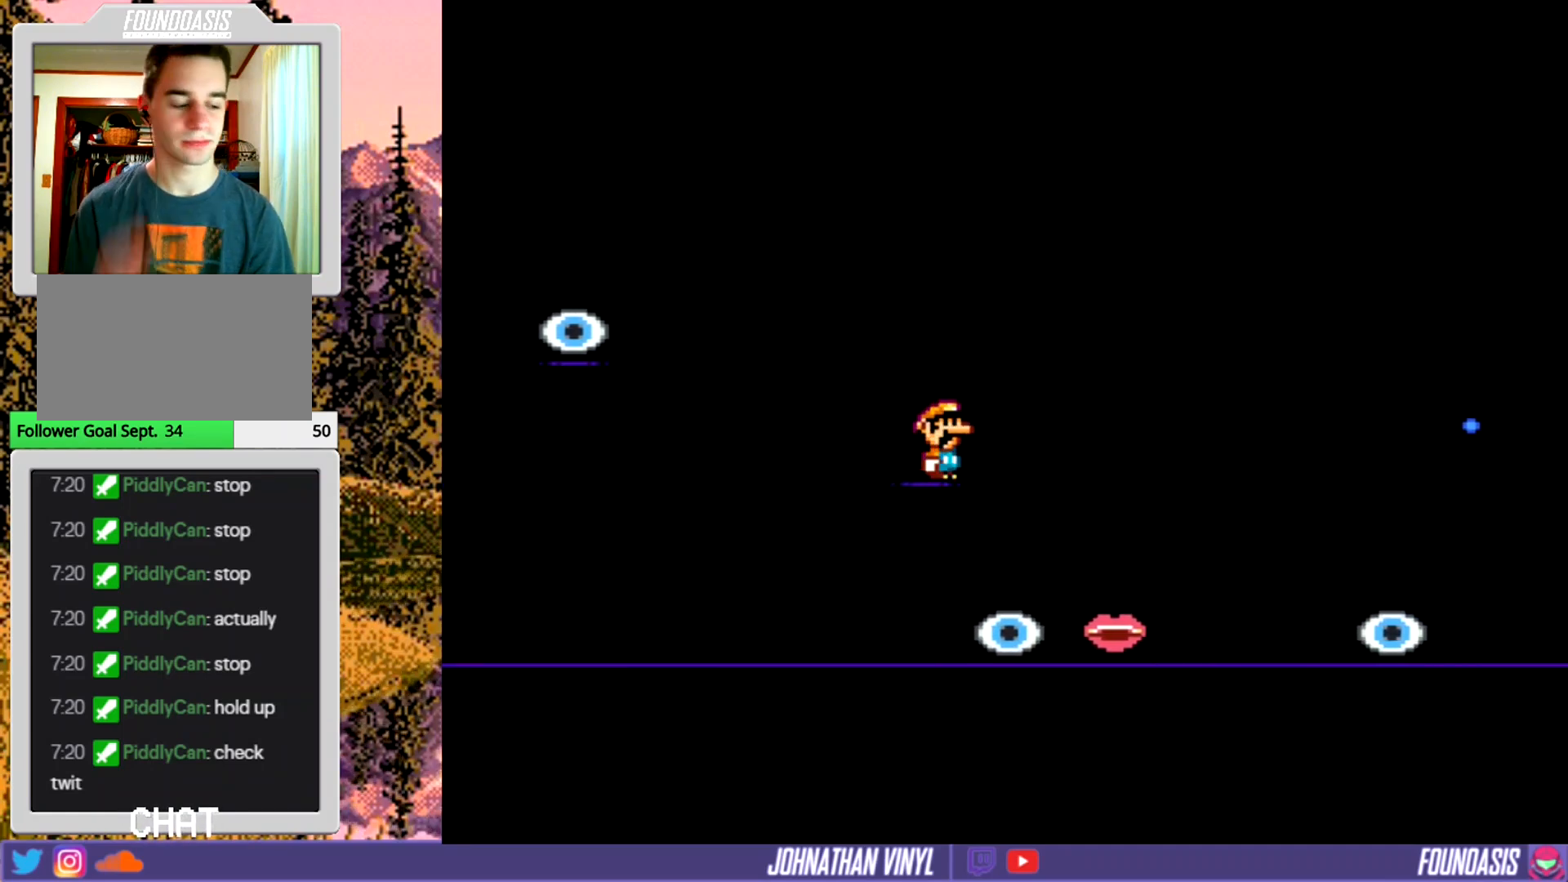
{"buttons": ["Y"], "events": []}
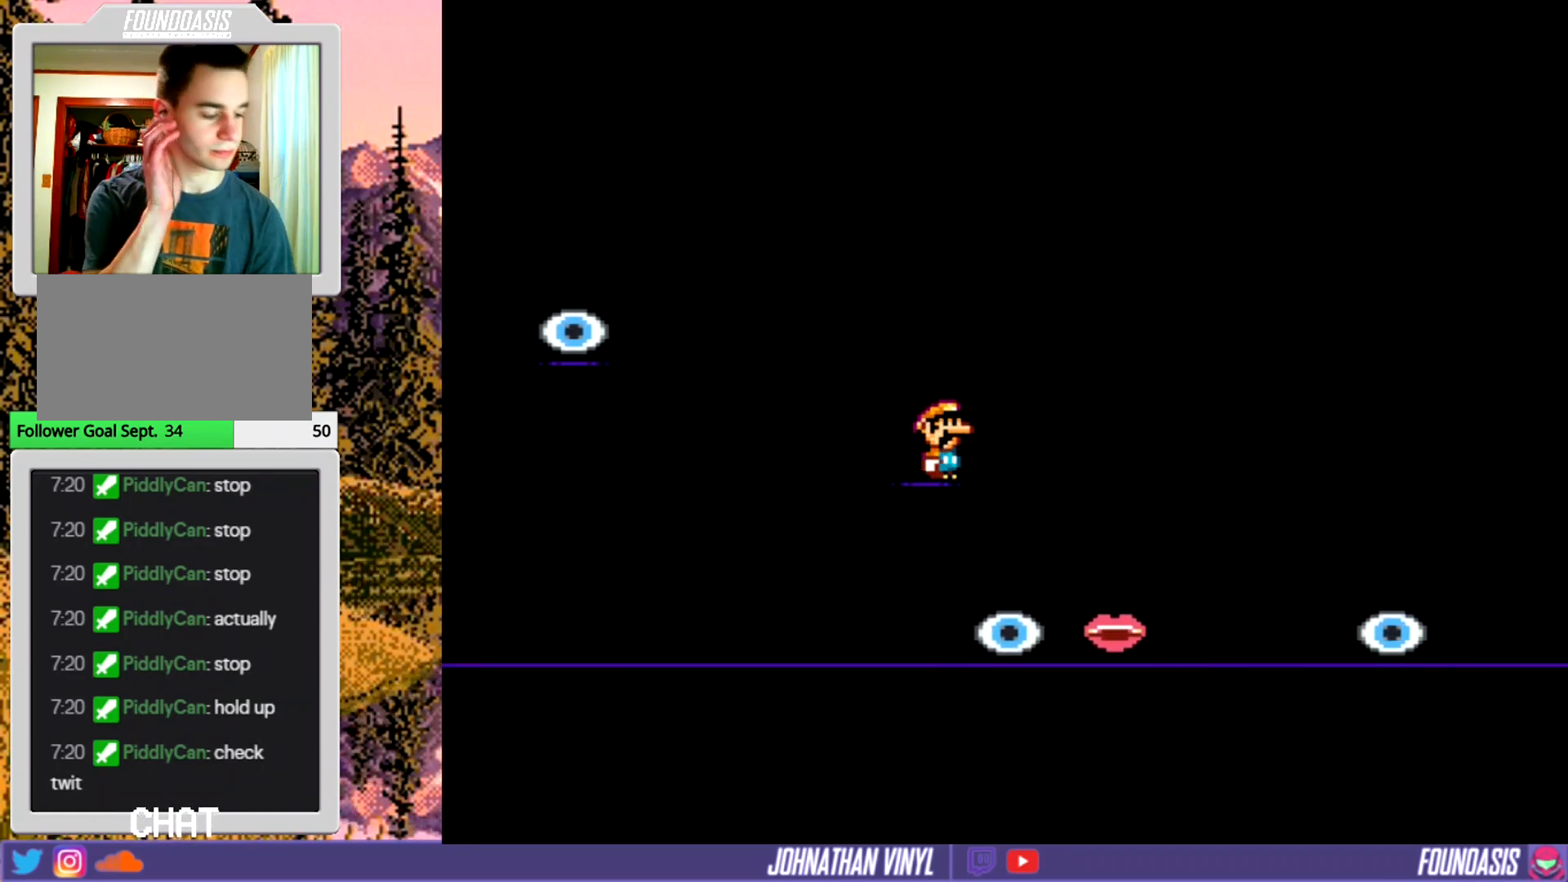
{"buttons": ["Y"], "events": []}
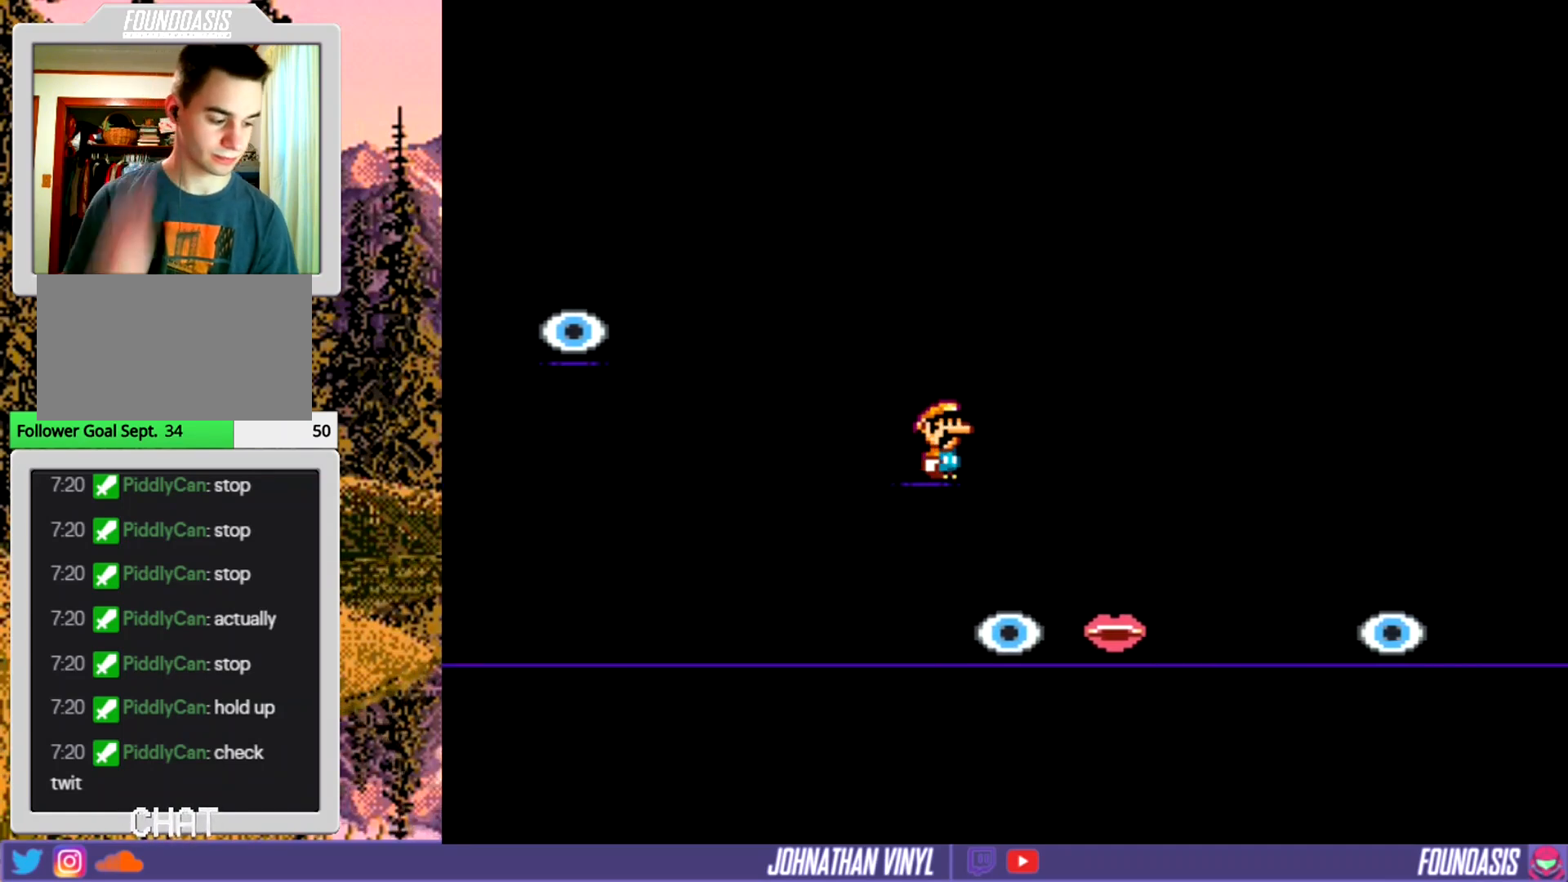
{"buttons": ["Y", "DPAD_RIGHT"], "events": [[333, "DPAD_RIGHT", "down"]]}
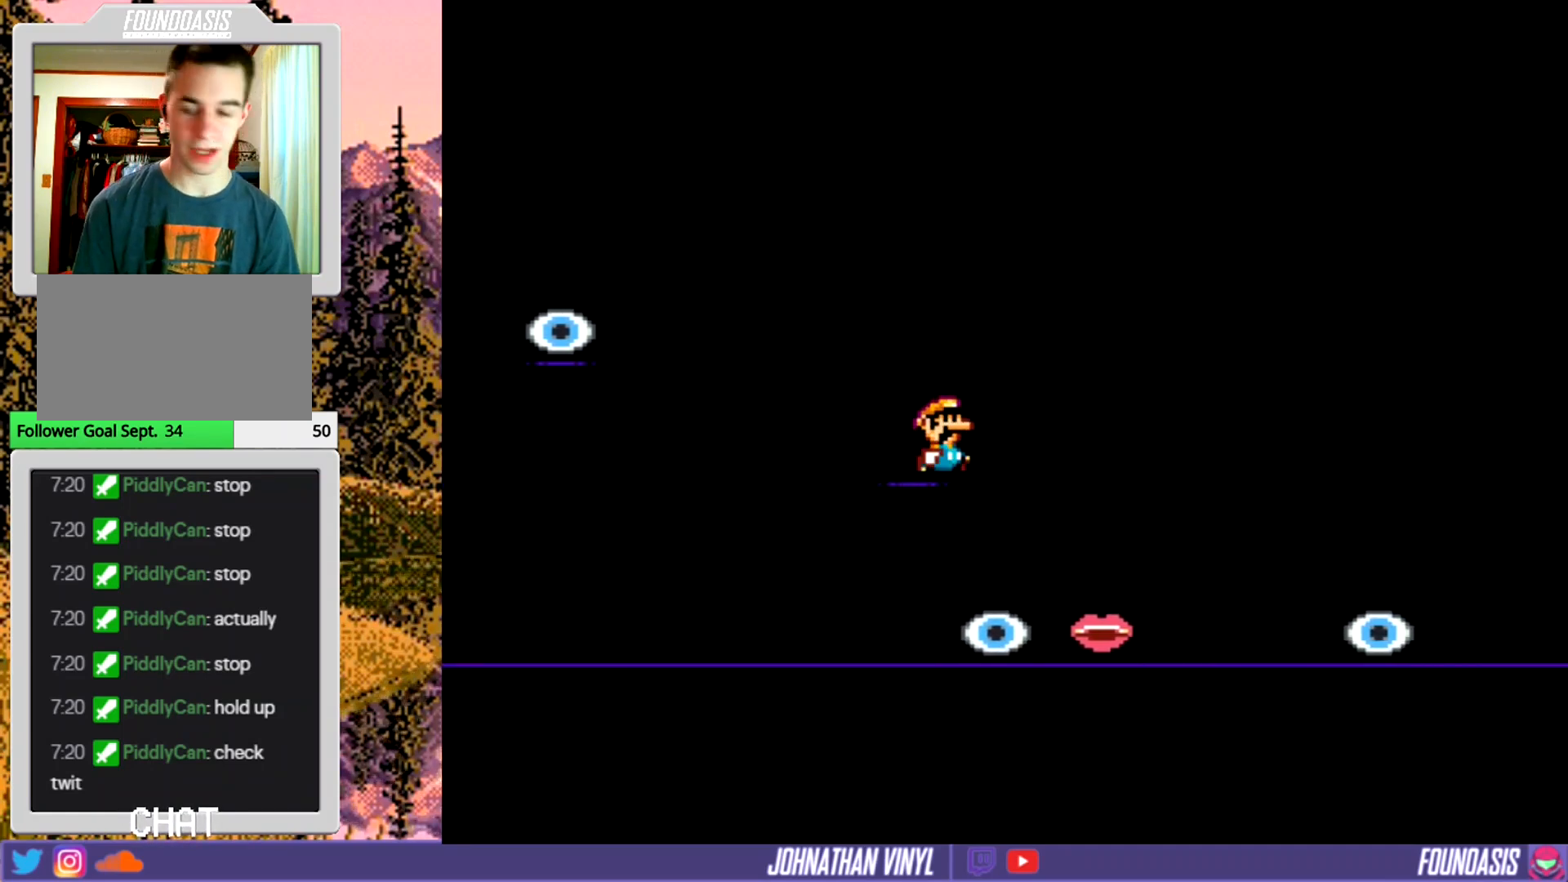
{"buttons": ["Y"], "events": [[67, "DPAD_RIGHT", "up"], [167, "DPAD_LEFT", "down"], [500, "DPAD_LEFT", "up"]]}
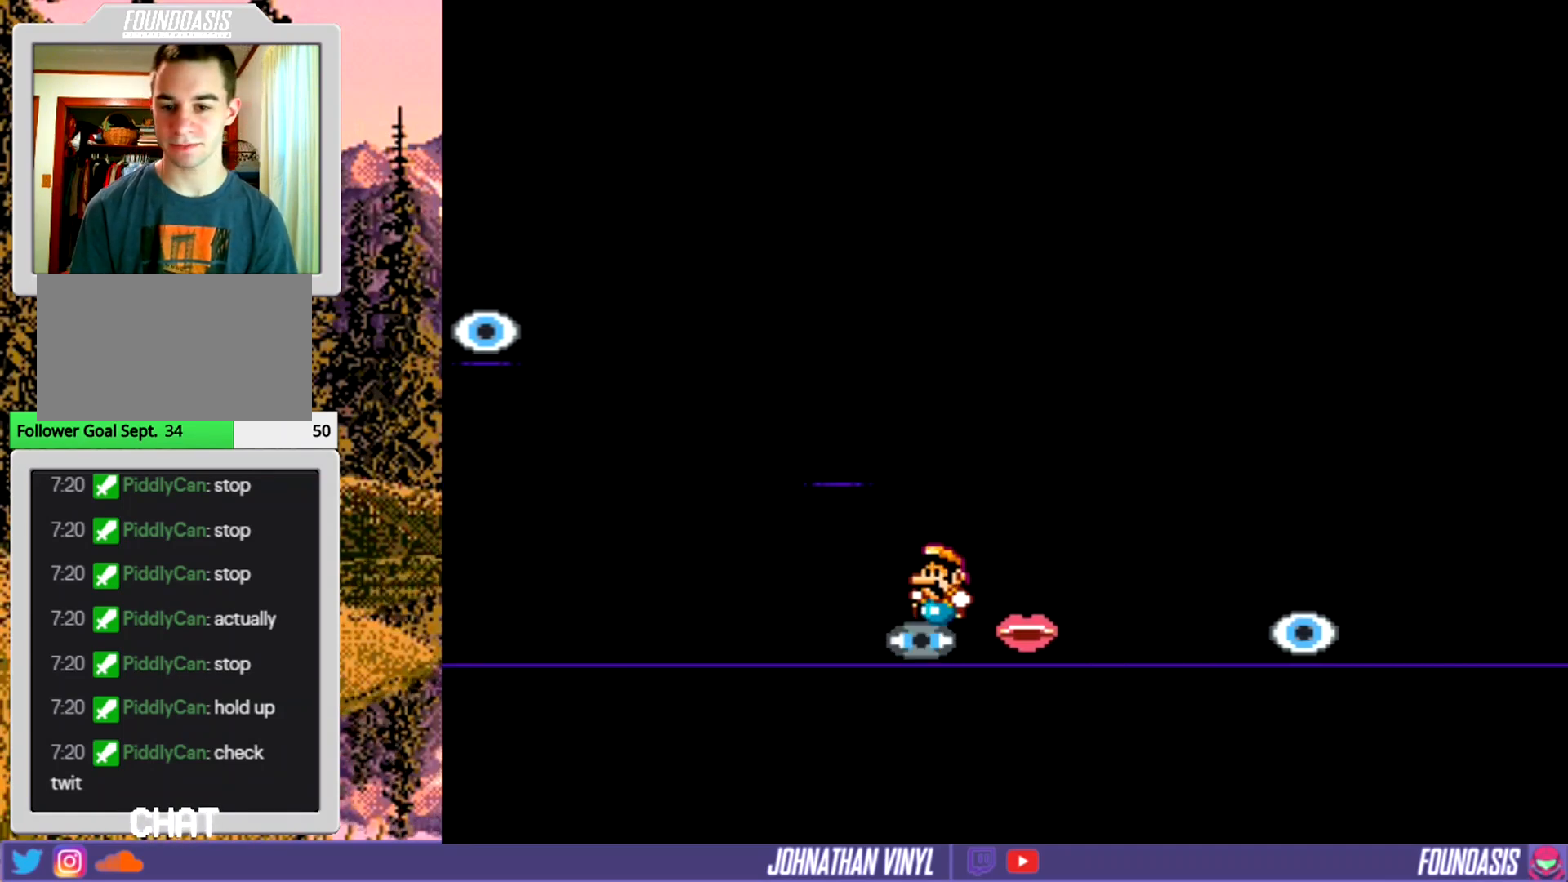
{"buttons": ["Y"], "events": [[133, "DPAD_LEFT", "down"], [500, "DPAD_LEFT", "up"]]}
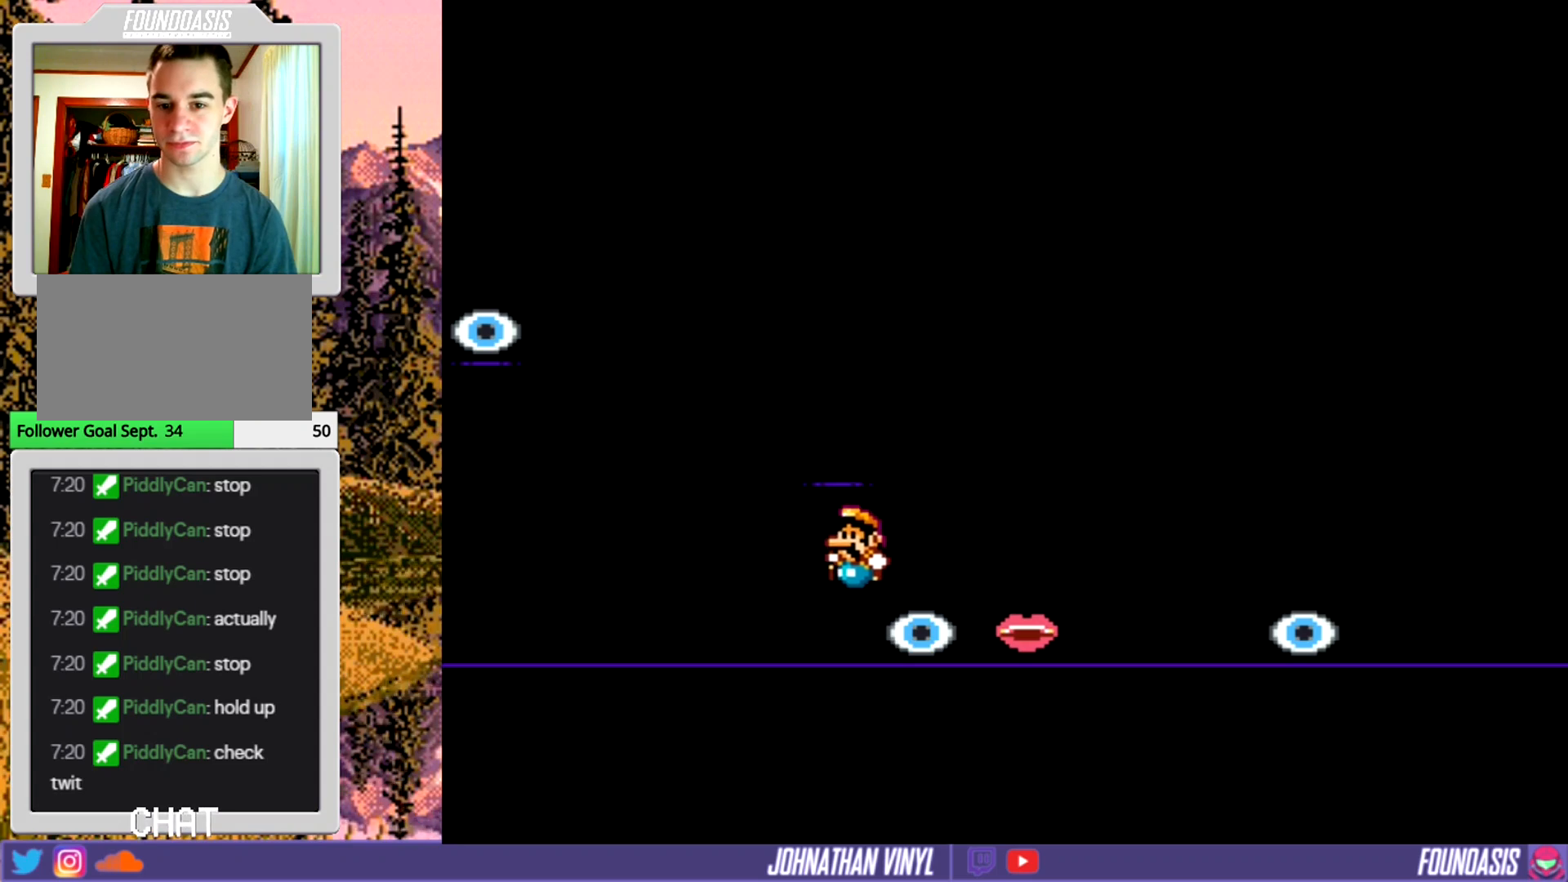
{"buttons": ["Y", "DPAD_RIGHT"], "events": [[133, "DPAD_RIGHT", "down"]]}
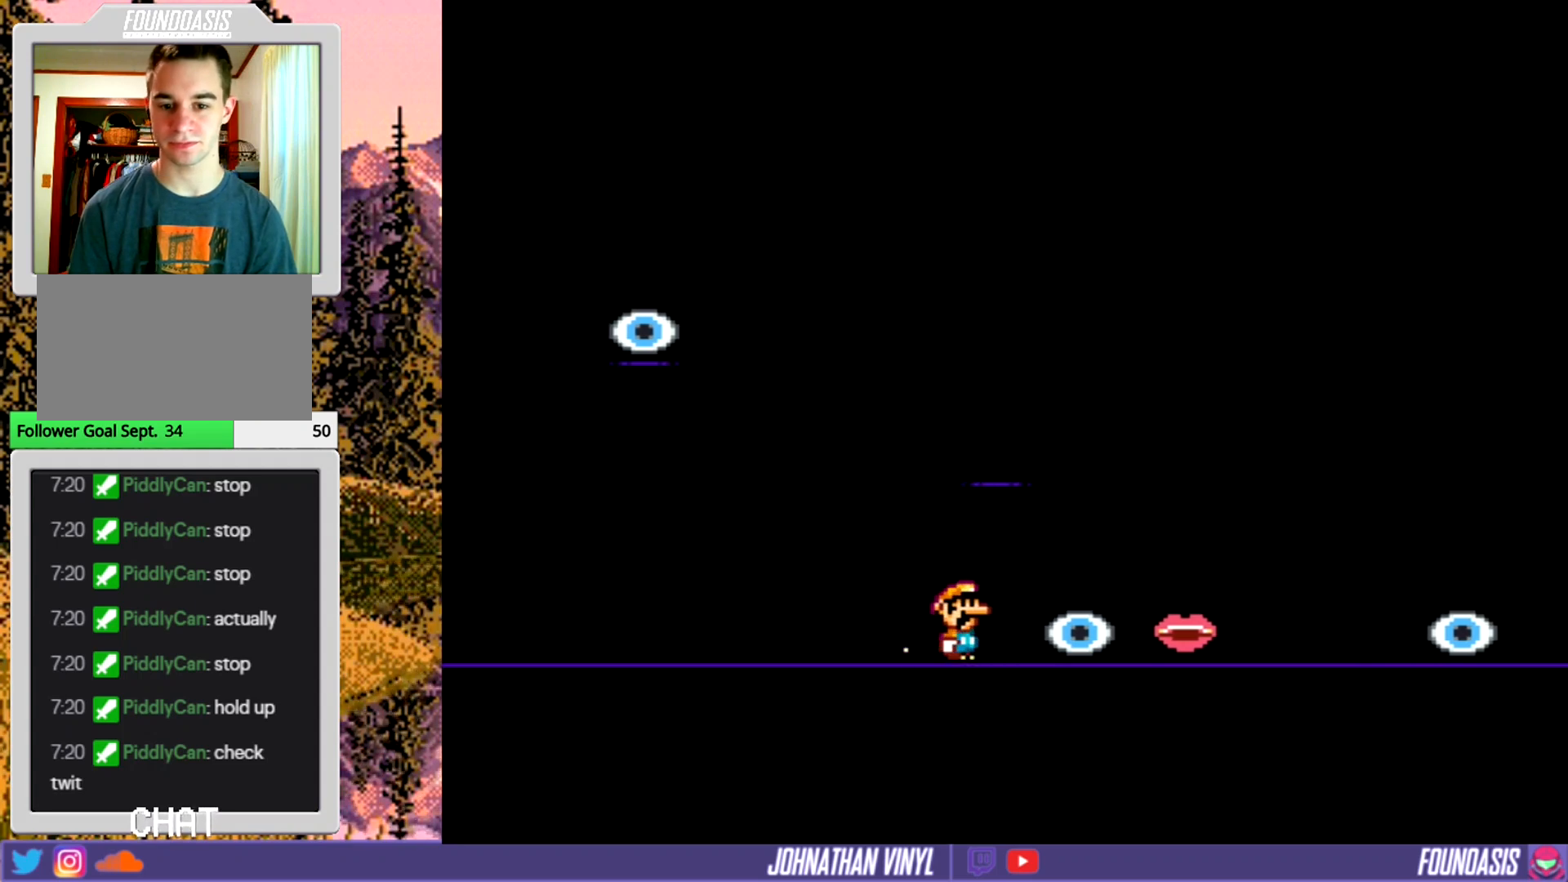
{"buttons": ["Y"], "events": [[100, "DPAD_RIGHT", "up"], [267, "DPAD_LEFT", "down"], [333, "DPAD_LEFT", "up"]]}
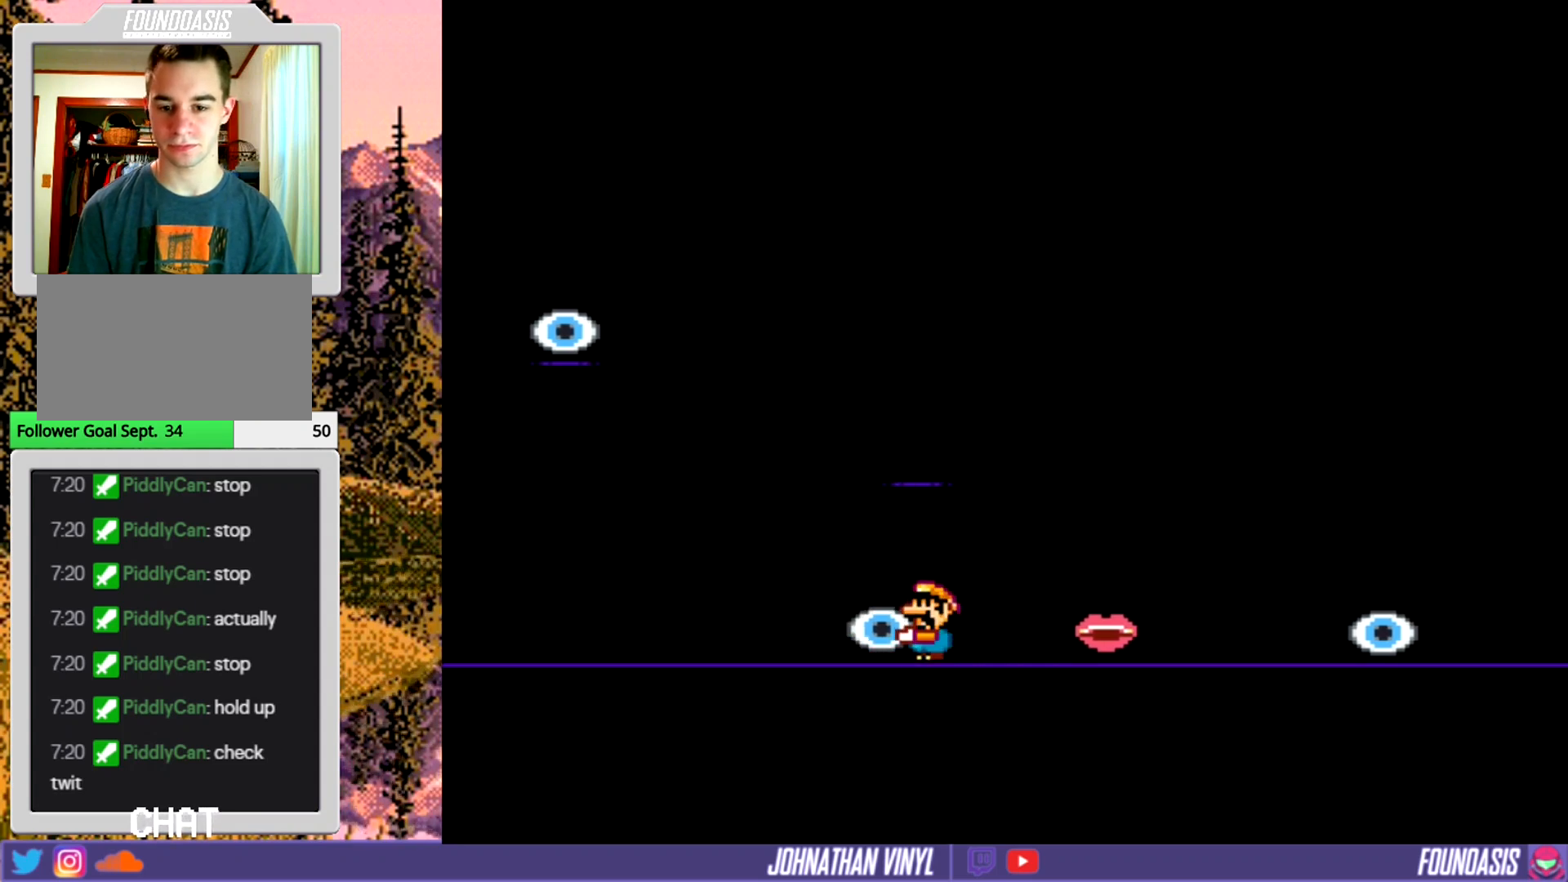
{"buttons": ["Y"], "events": [[167, "DPAD_RIGHT", "down"], [467, "DPAD_RIGHT", "up"]]}
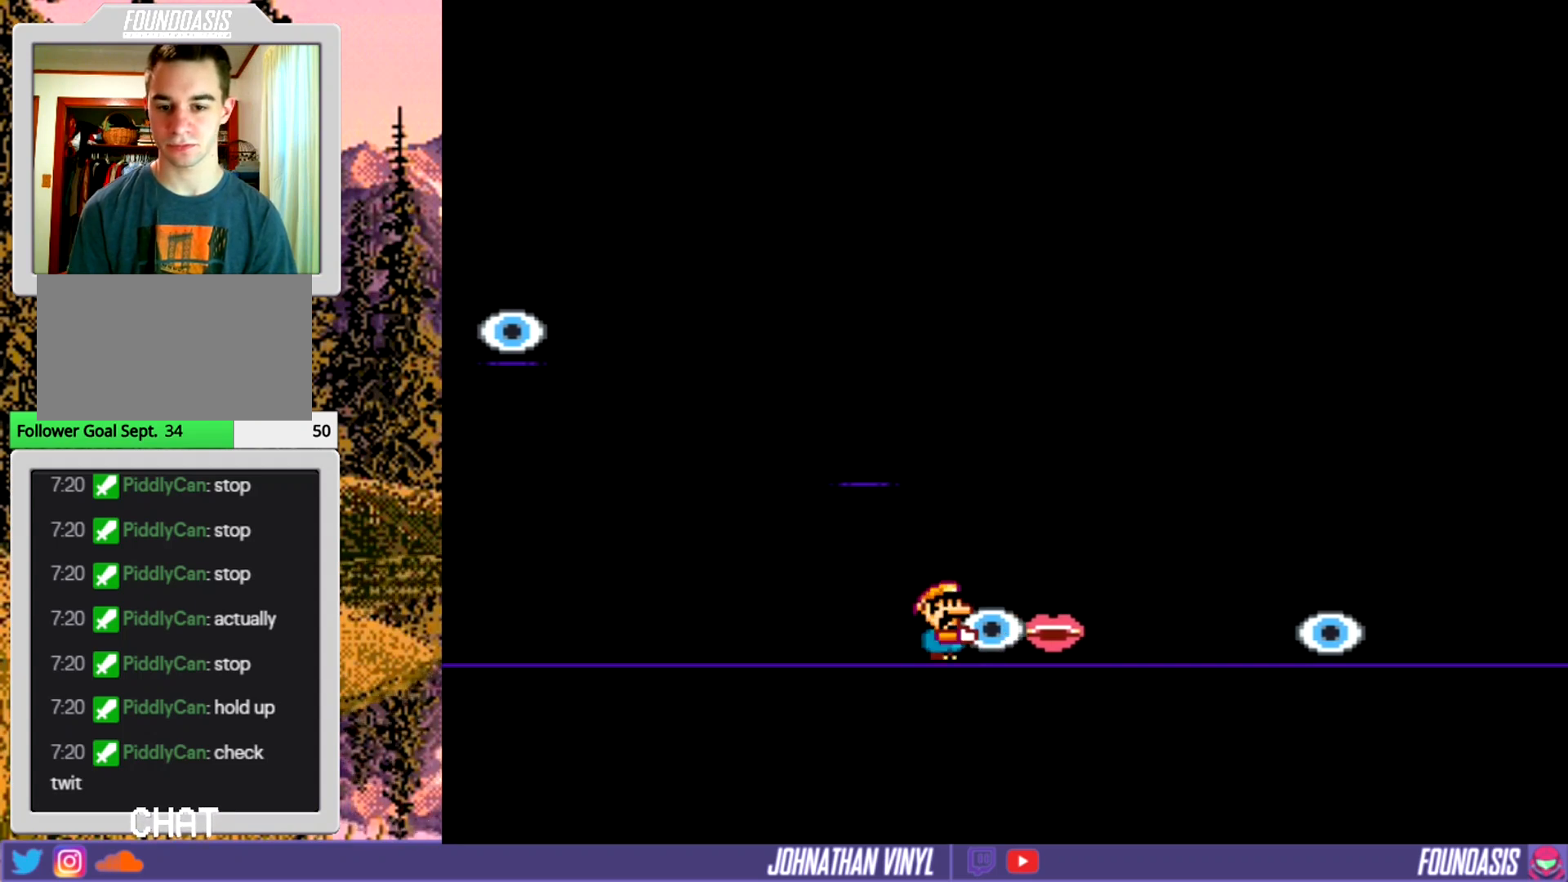
{"buttons": ["Y"], "events": [[133, "DPAD_LEFT", "down"], [200, "DPAD_LEFT", "up"]]}
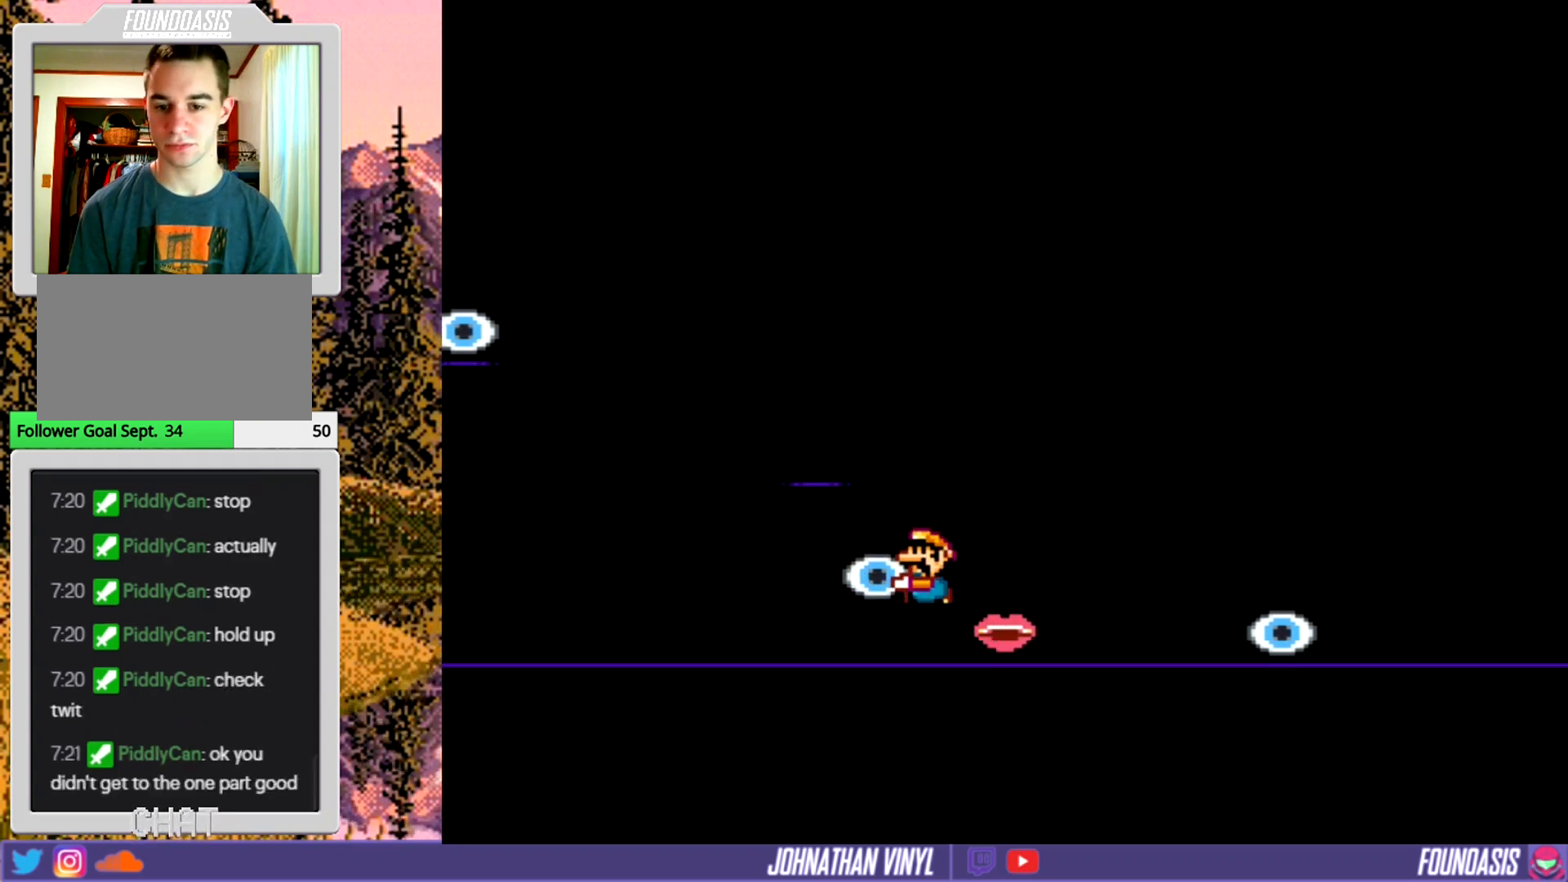
{"buttons": ["Y"], "events": [[200, "Y", "up"], [300, "Y", "down"]]}